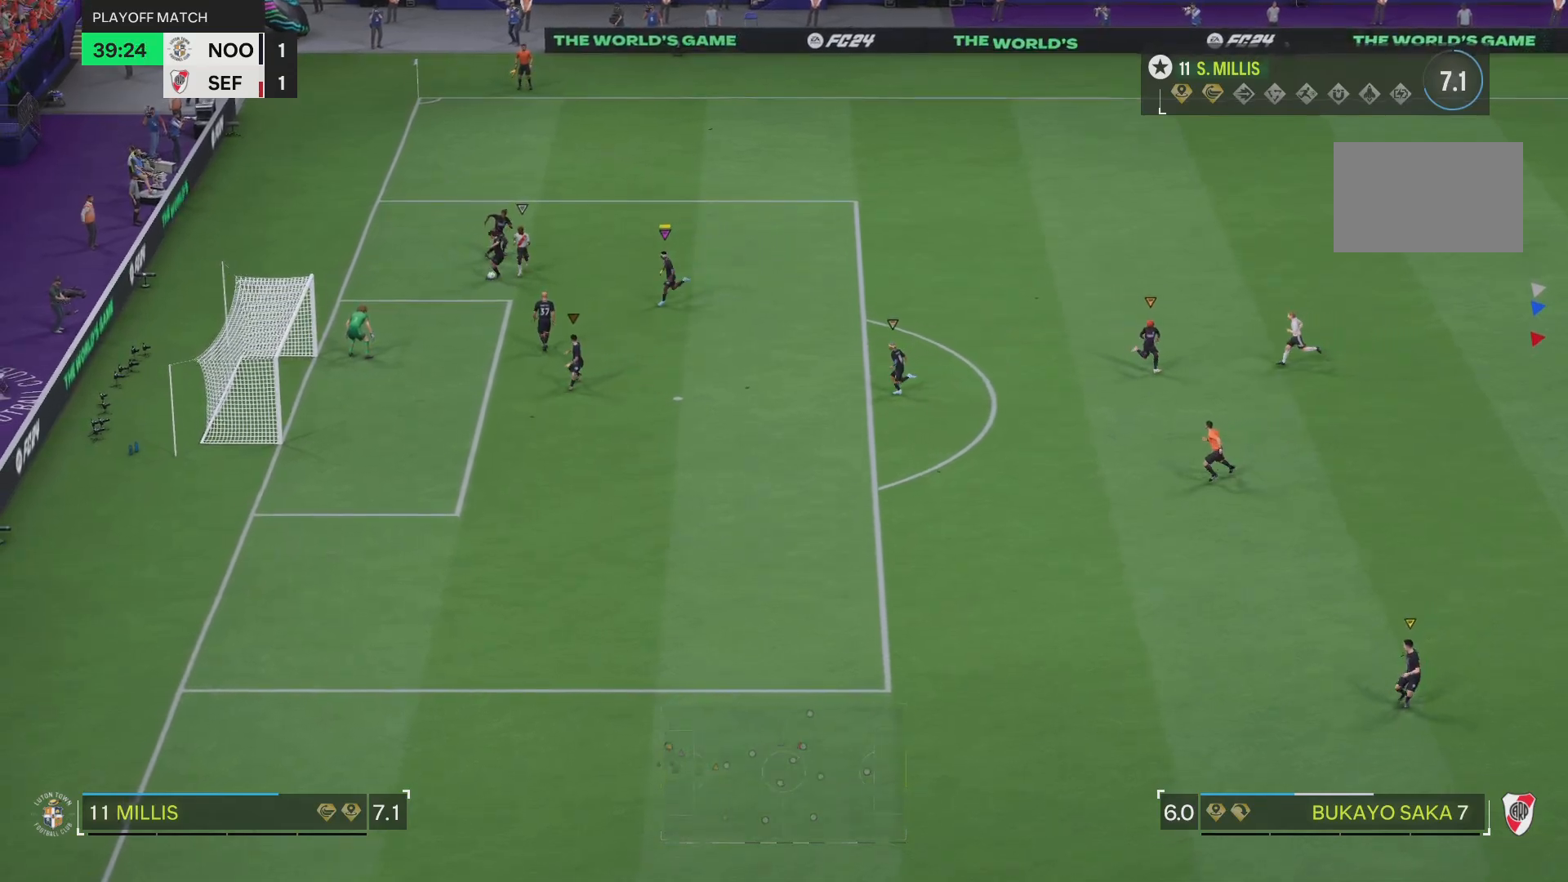
Gameplay with a controller (PlayStation layout); each line is a JSON object with the inputs held at the frame after it. "events" lists button and stick changes between this image and that frame as [ms after this image, input, new state], when the widget could be followed in between. Not read: L3 R3.
{"buttons": [], "left_stick": "right", "right_stick": "center", "events": [[401, "left_stick", "down-right"], [467, "left_stick", "right"]]}
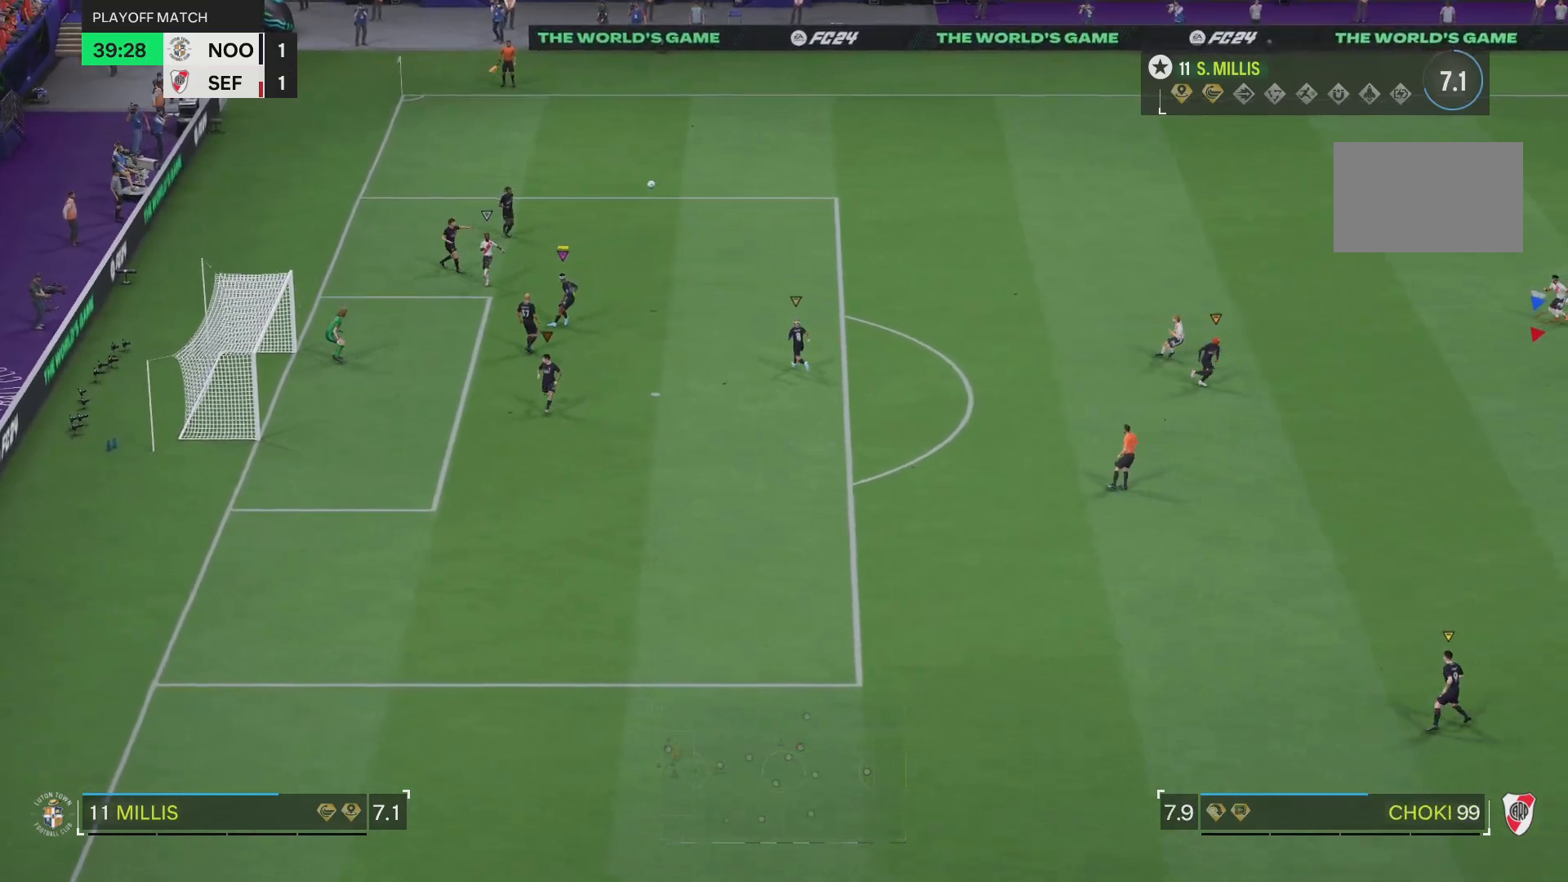
{"buttons": [], "left_stick": "down-right", "right_stick": "center", "events": [[67, "left_stick", "up-right"], [400, "left_stick", "down-right"]]}
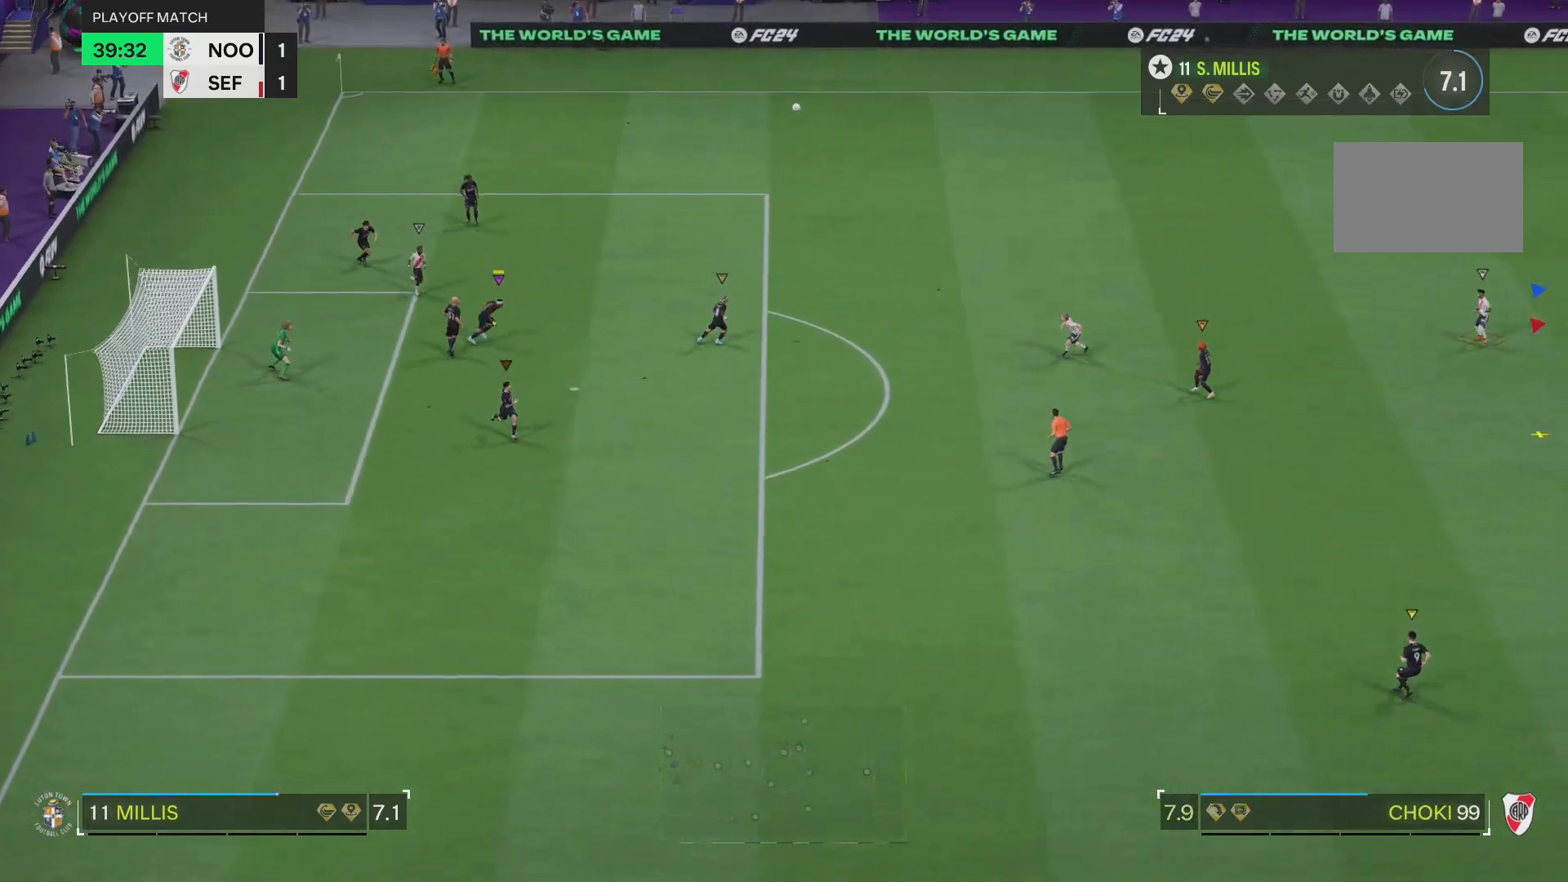
{"buttons": [], "left_stick": "down-left", "right_stick": "center", "events": [[234, "left_stick", "down"], [401, "left_stick", "down-left"]]}
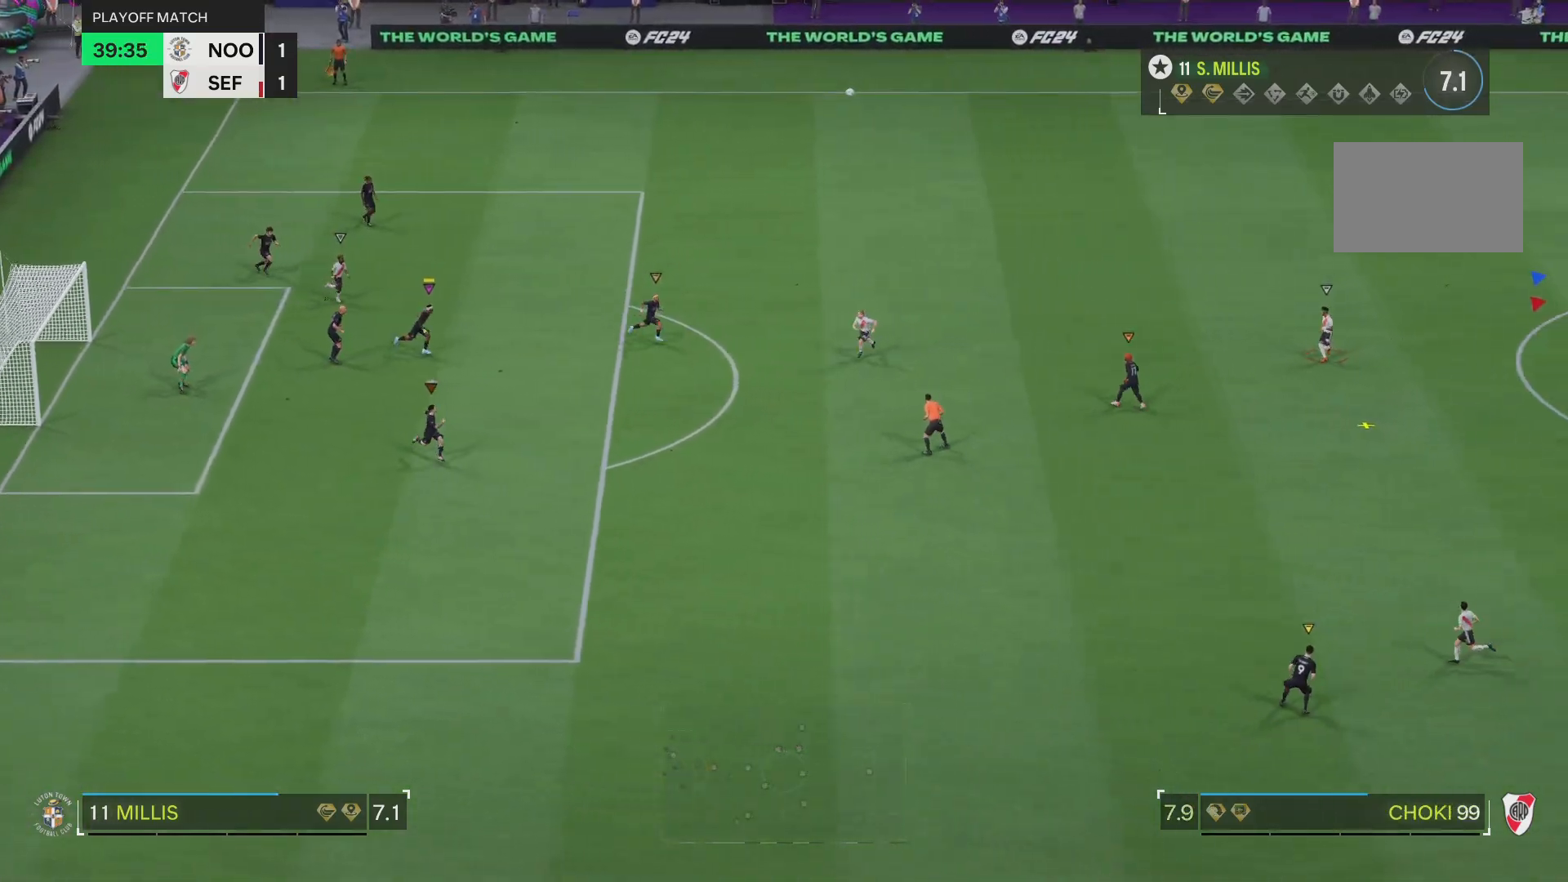
{"buttons": [], "left_stick": "left", "right_stick": "center", "events": [[400, "left_stick", "left"]]}
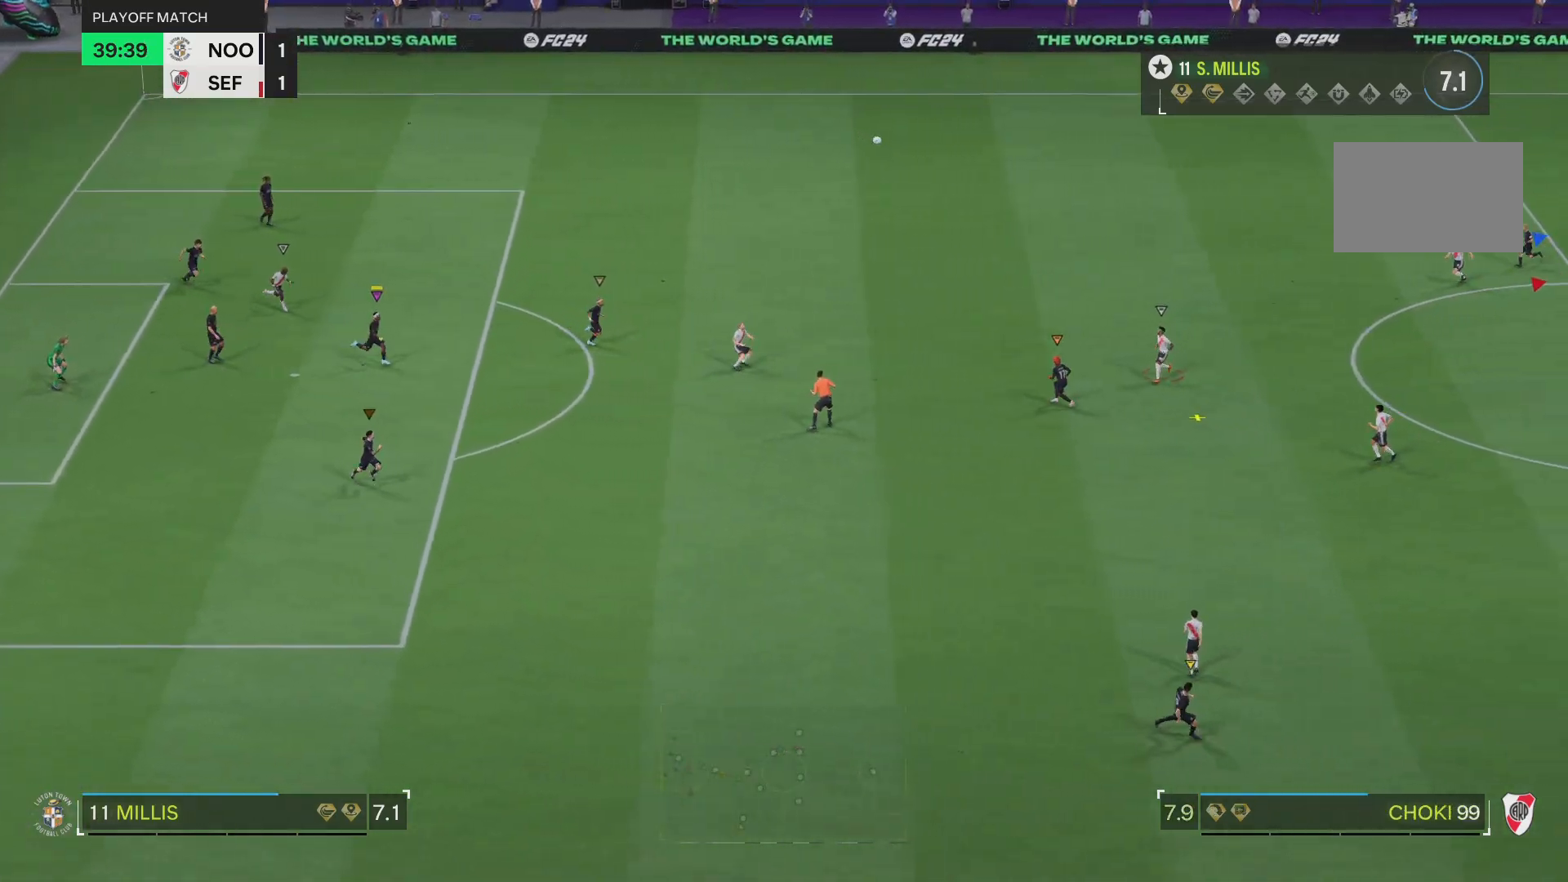
{"buttons": ["R2"], "left_stick": "up-left", "right_stick": "center", "events": [[84, "left_stick", "up-left"], [301, "R2", "down"]]}
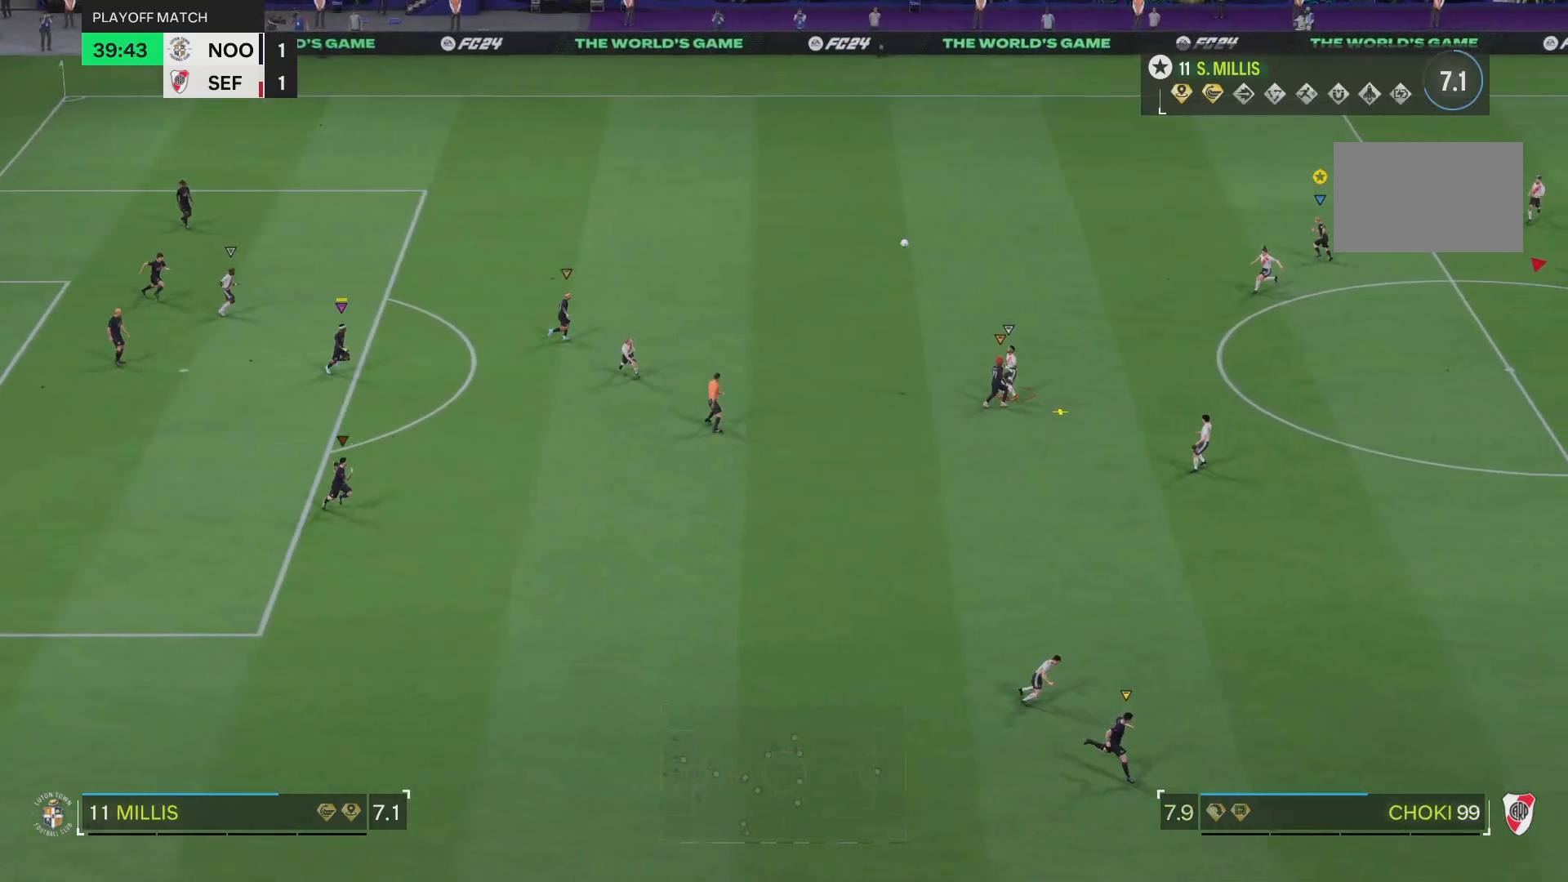
{"buttons": [], "left_stick": "up-left", "right_stick": "center", "events": [[400, "R2", "up"]]}
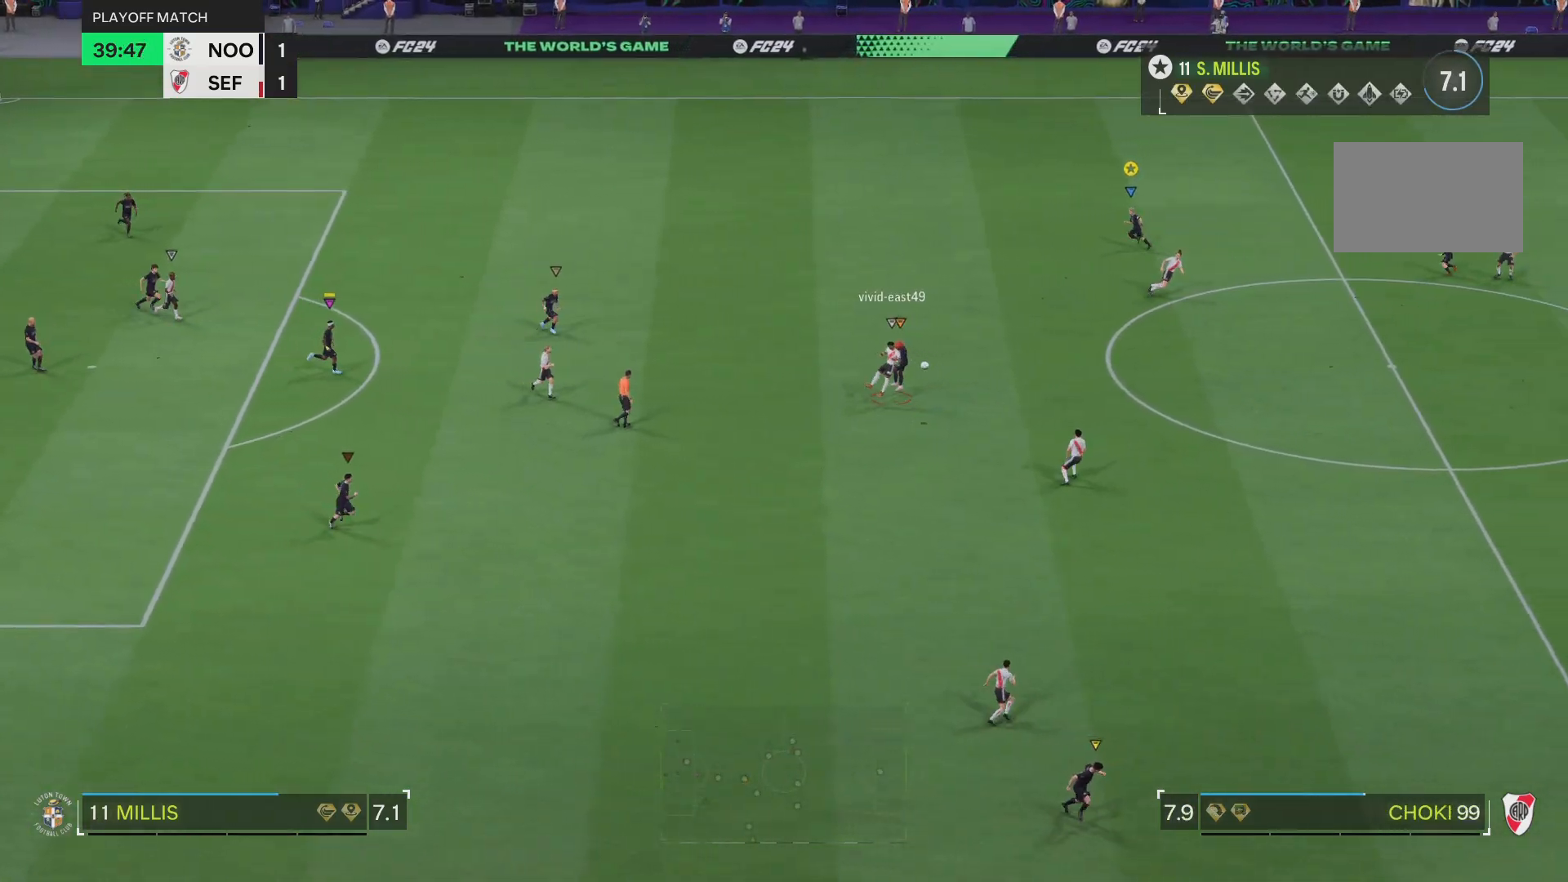
{"buttons": [], "left_stick": "down-right", "right_stick": "center", "events": [[251, "left_stick", "left"], [417, "left_stick", "down-right"]]}
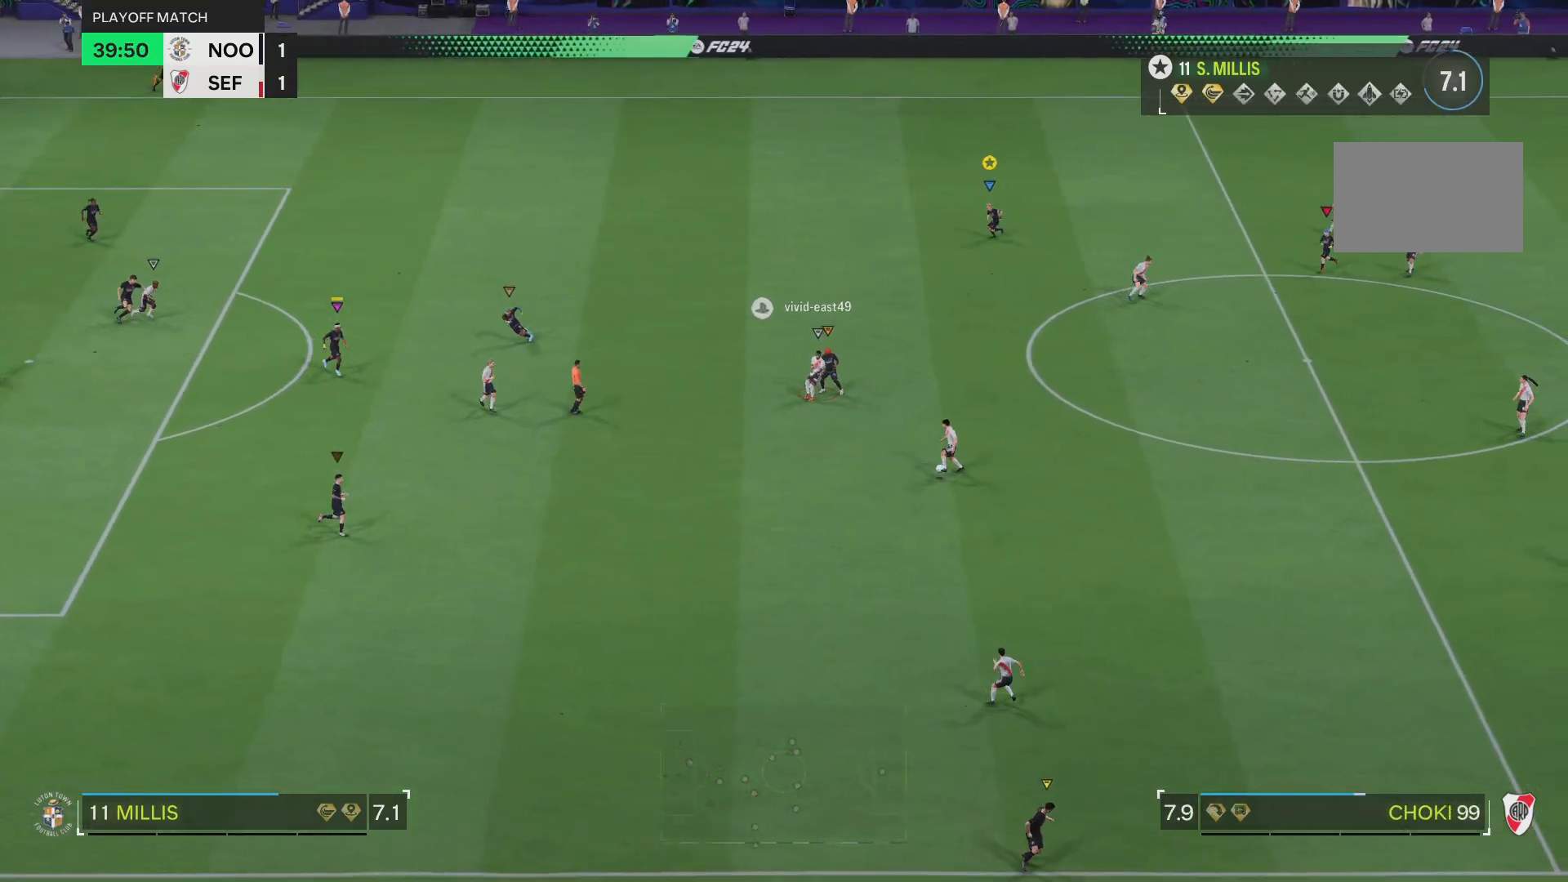
{"buttons": [], "left_stick": "down", "right_stick": "center", "events": [[250, "R2", "down"], [350, "R2", "up"], [400, "left_stick", "down"]]}
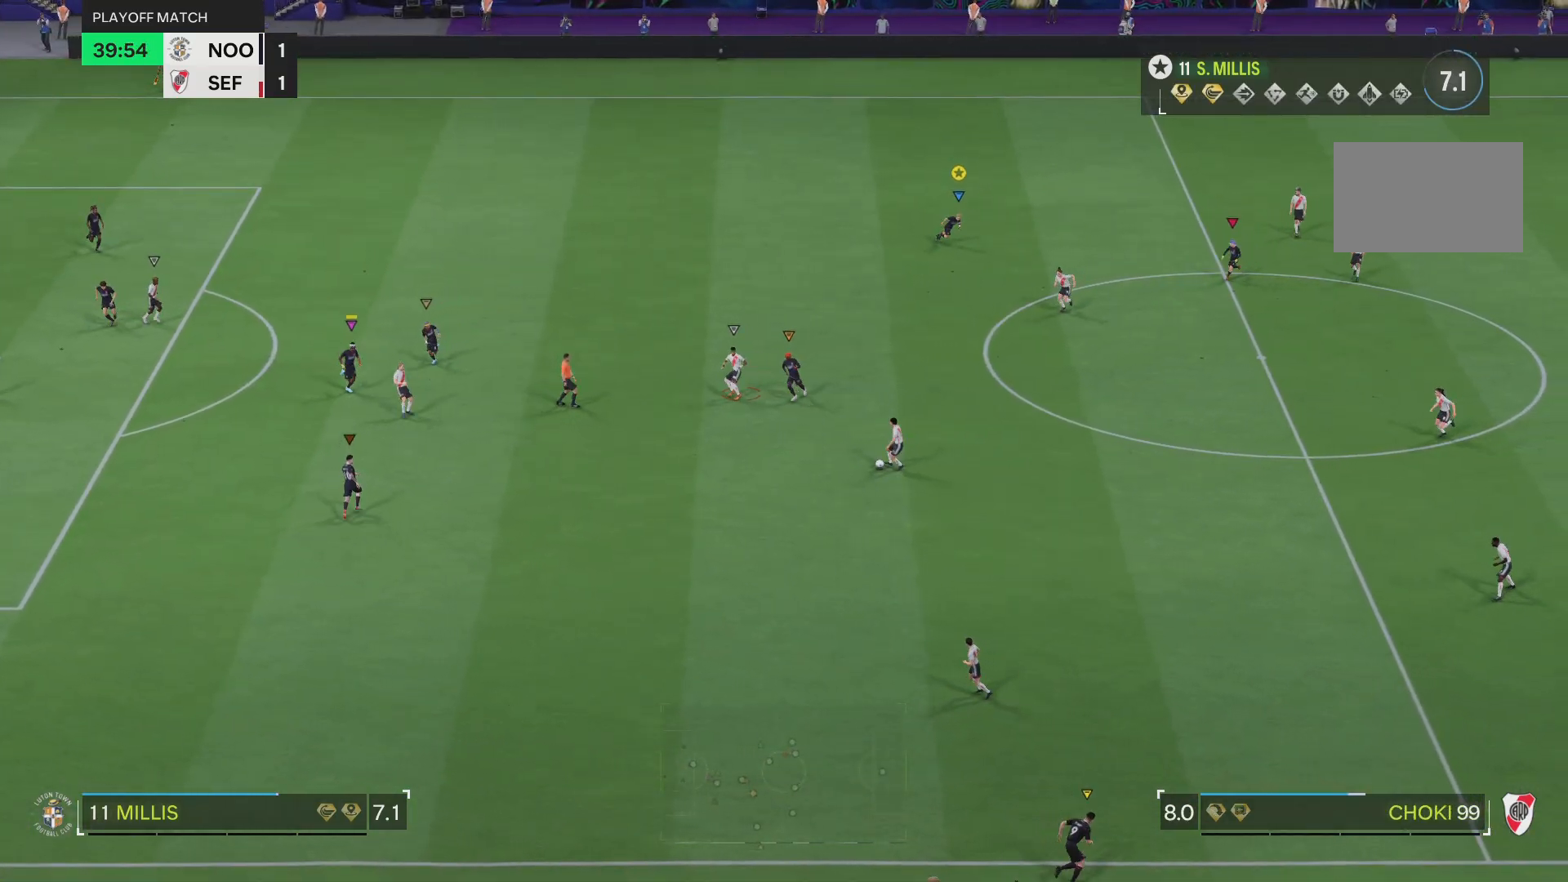
{"buttons": [], "left_stick": "left", "right_stick": "center", "events": [[183, "left_stick", "down-left"], [333, "left_stick", "left"]]}
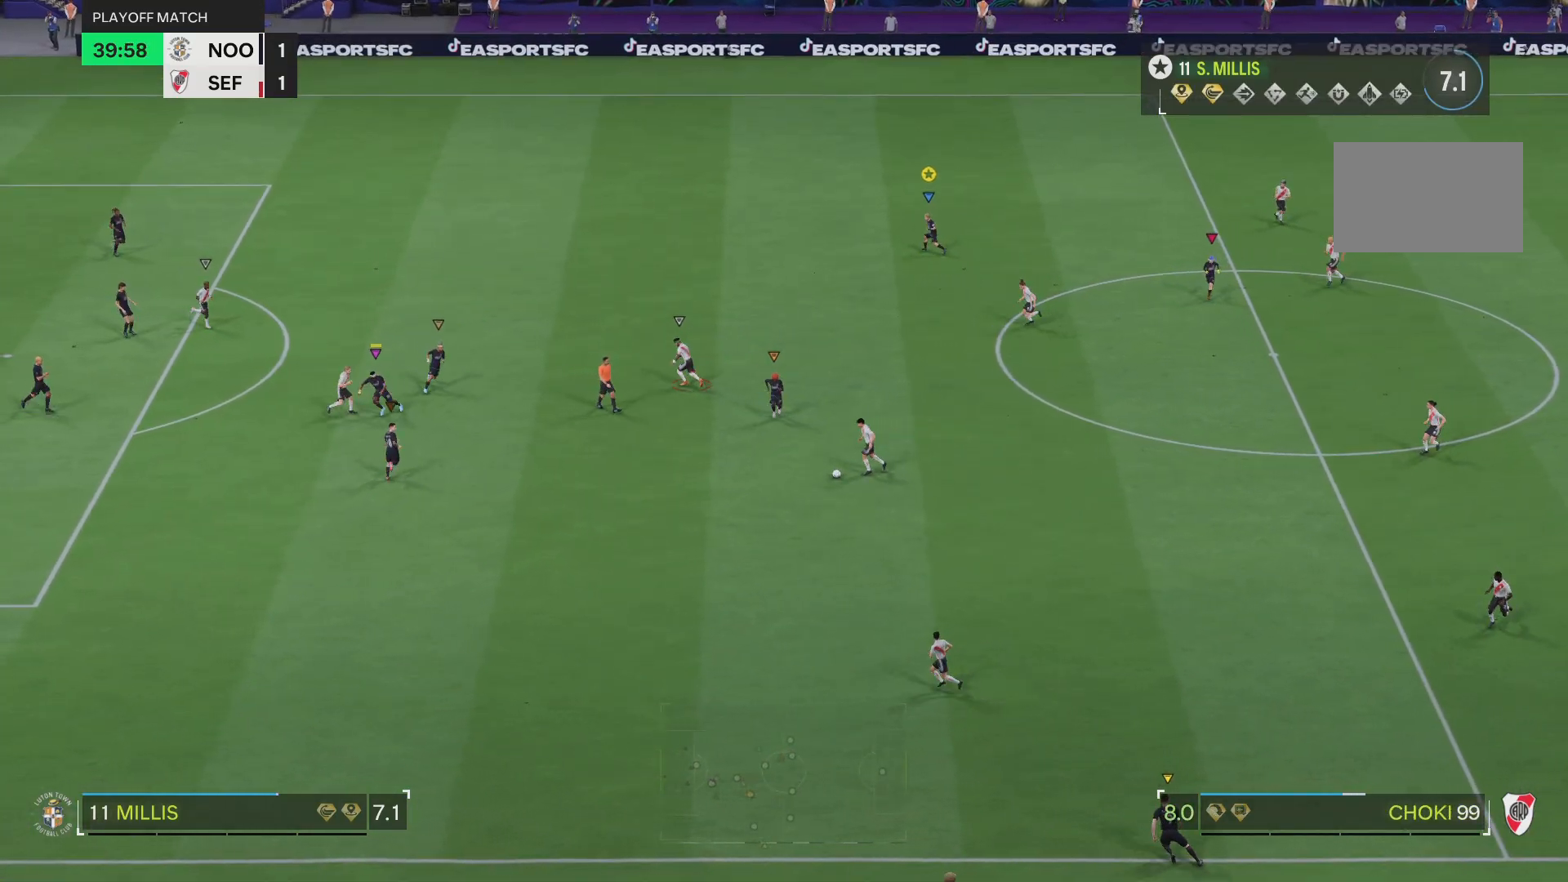
{"buttons": [], "left_stick": "center", "right_stick": "center", "events": [[217, "left_stick", "center"]]}
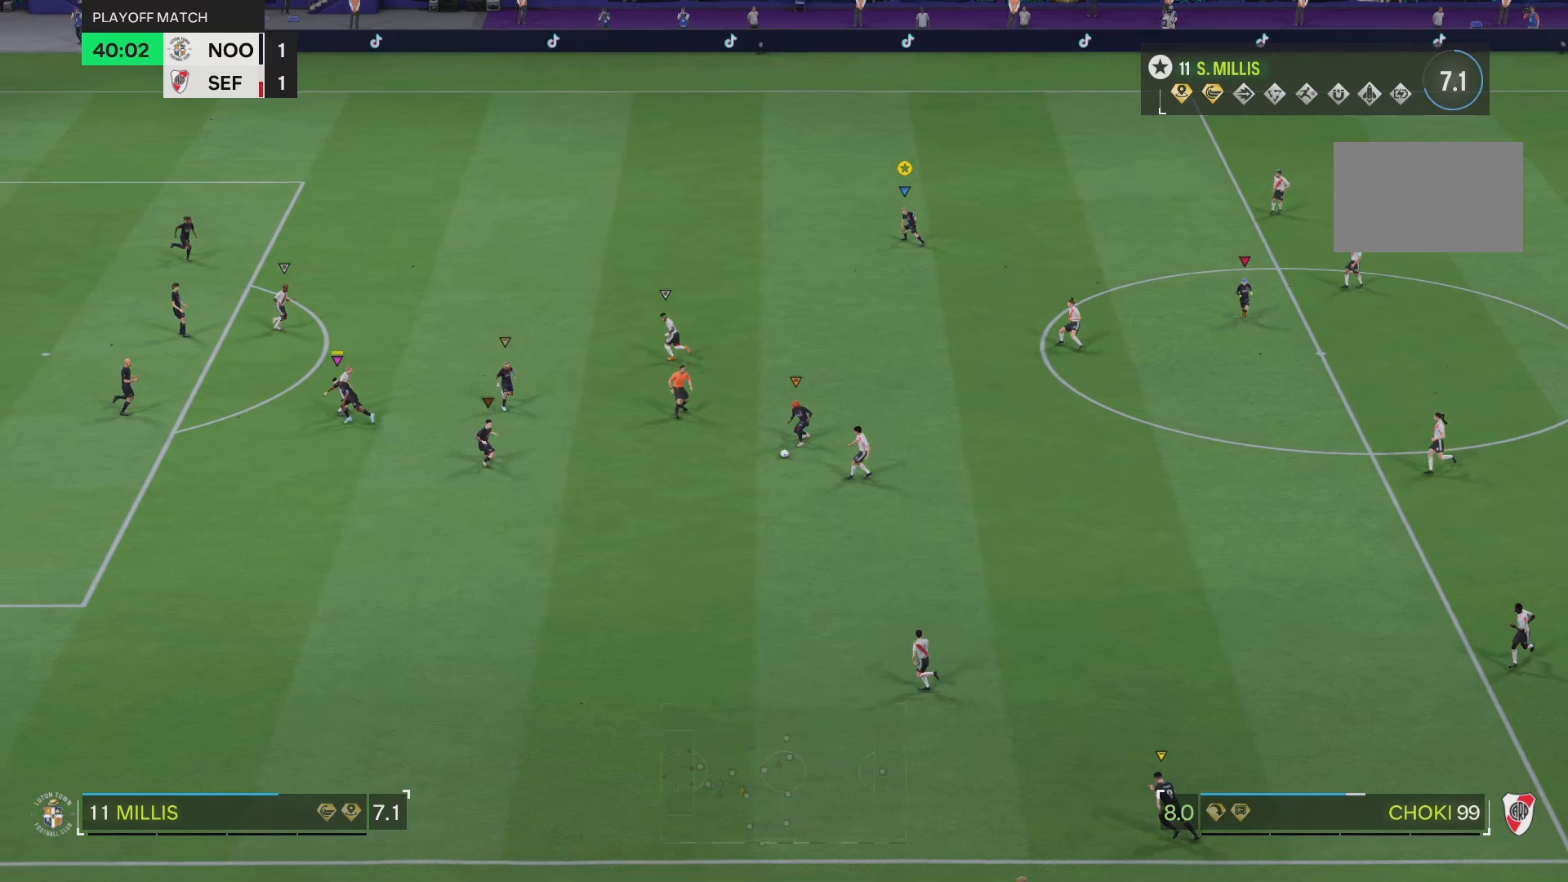
{"buttons": [], "left_stick": "center", "right_stick": "center", "events": []}
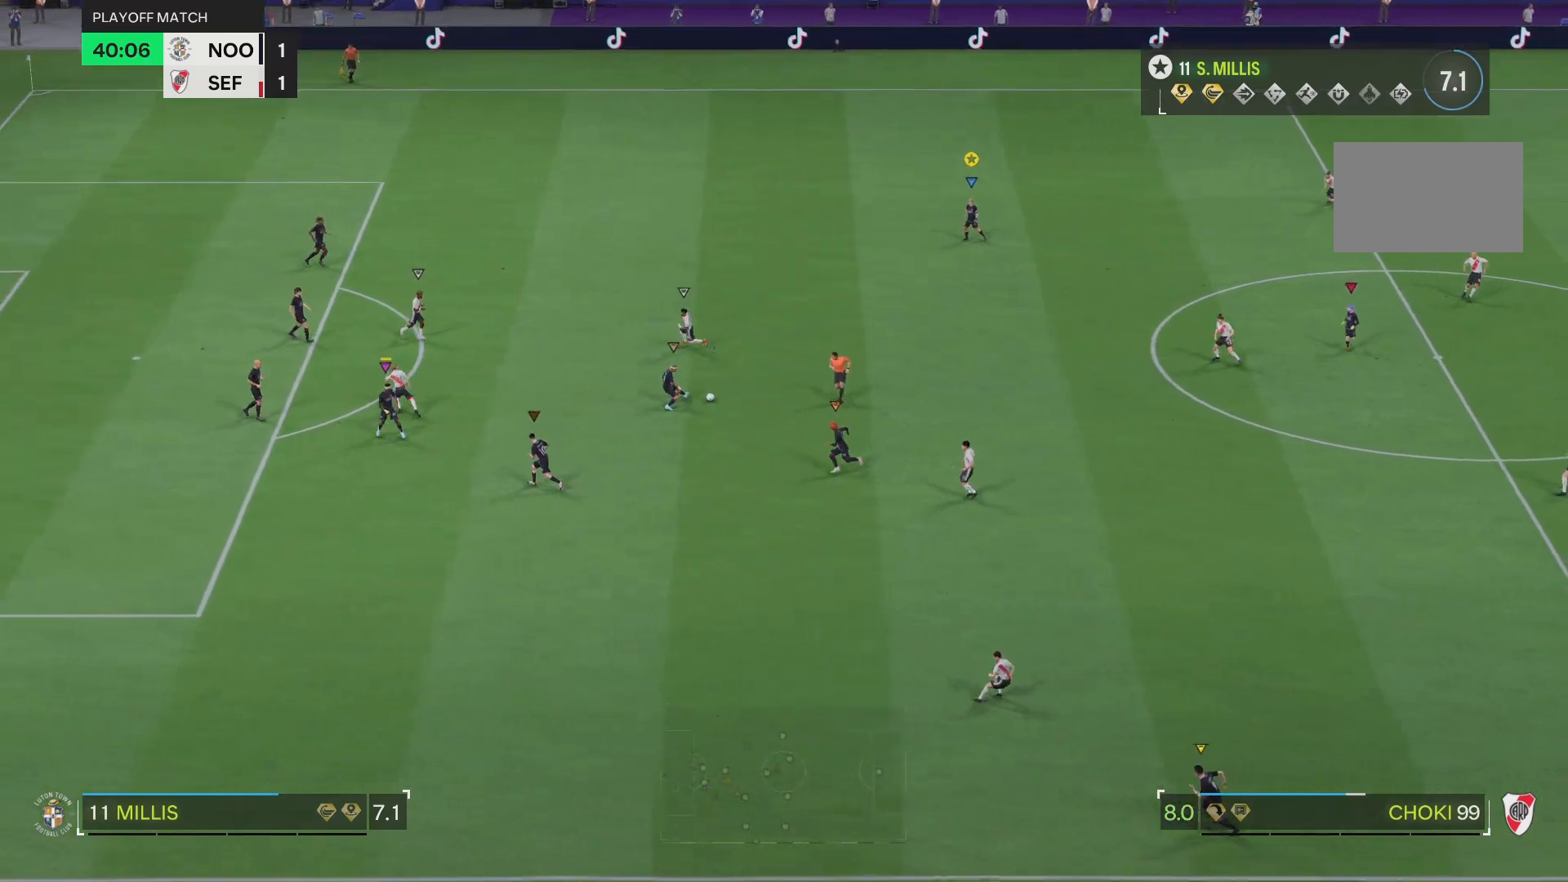
{"buttons": [], "left_stick": "center", "right_stick": "center", "events": [[284, "R1", "down"], [401, "R1", "up"]]}
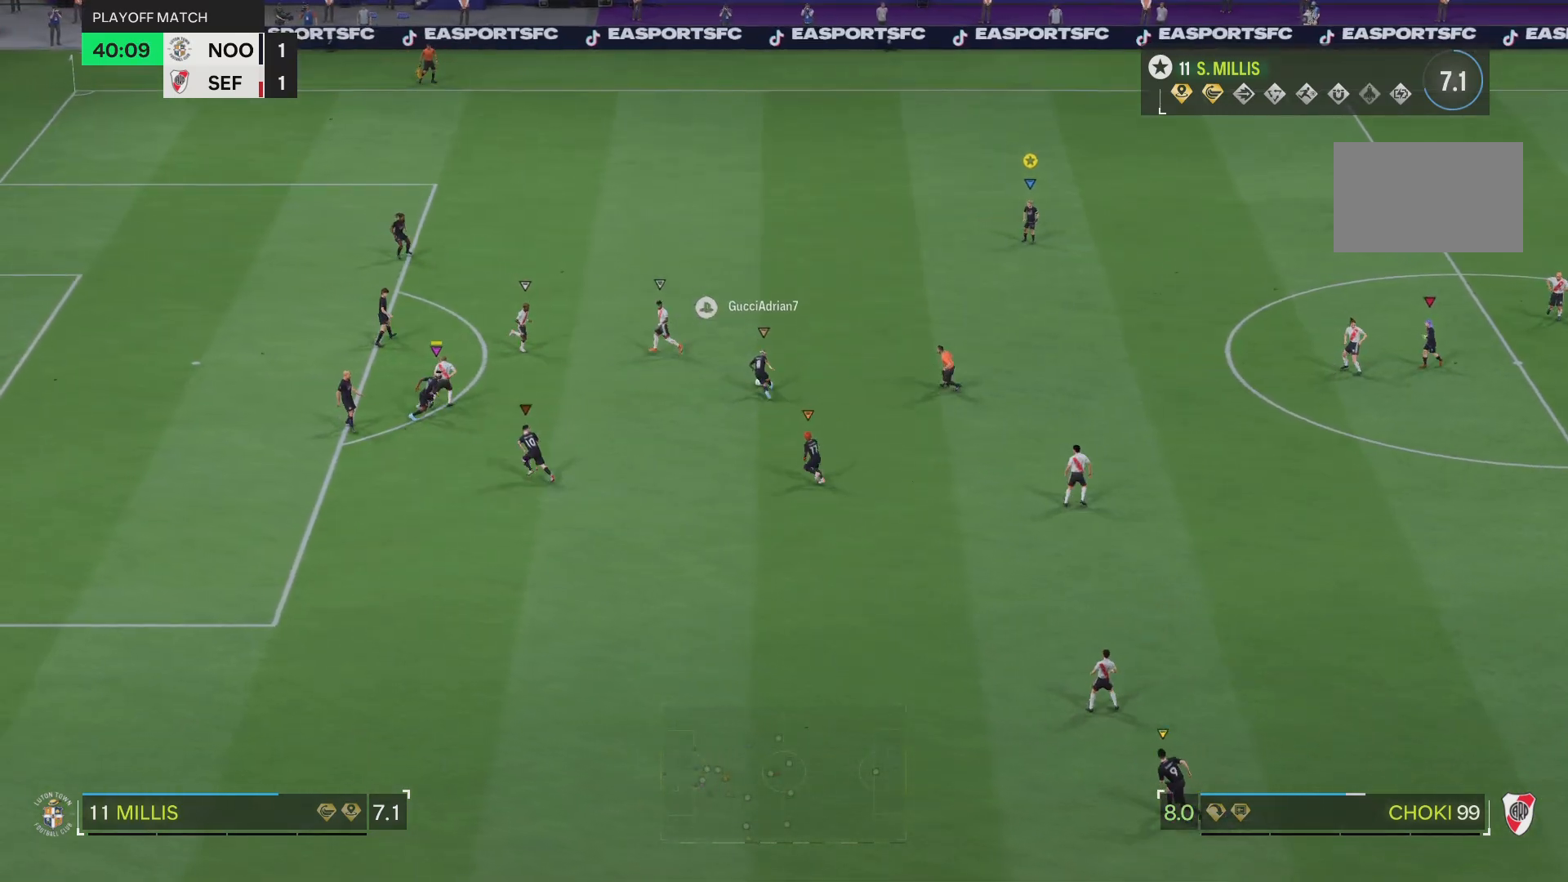
{"buttons": ["R2"], "left_stick": "up-right", "right_stick": "center", "events": [[216, "left_stick", "up-right"], [350, "R2", "down"]]}
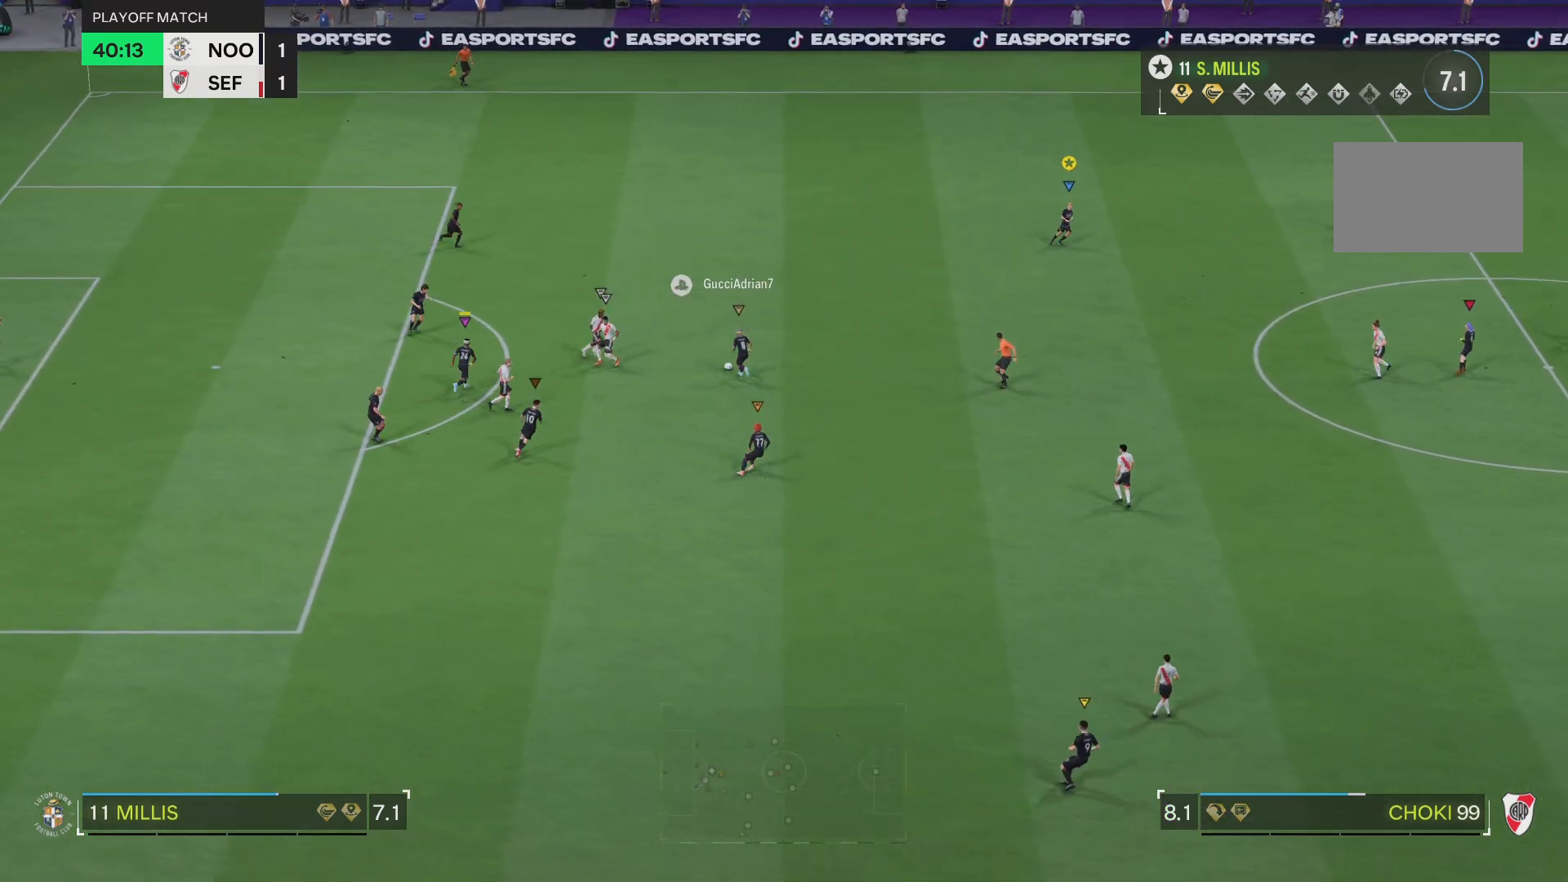
{"buttons": ["R2"], "left_stick": "up-right", "right_stick": "center", "events": []}
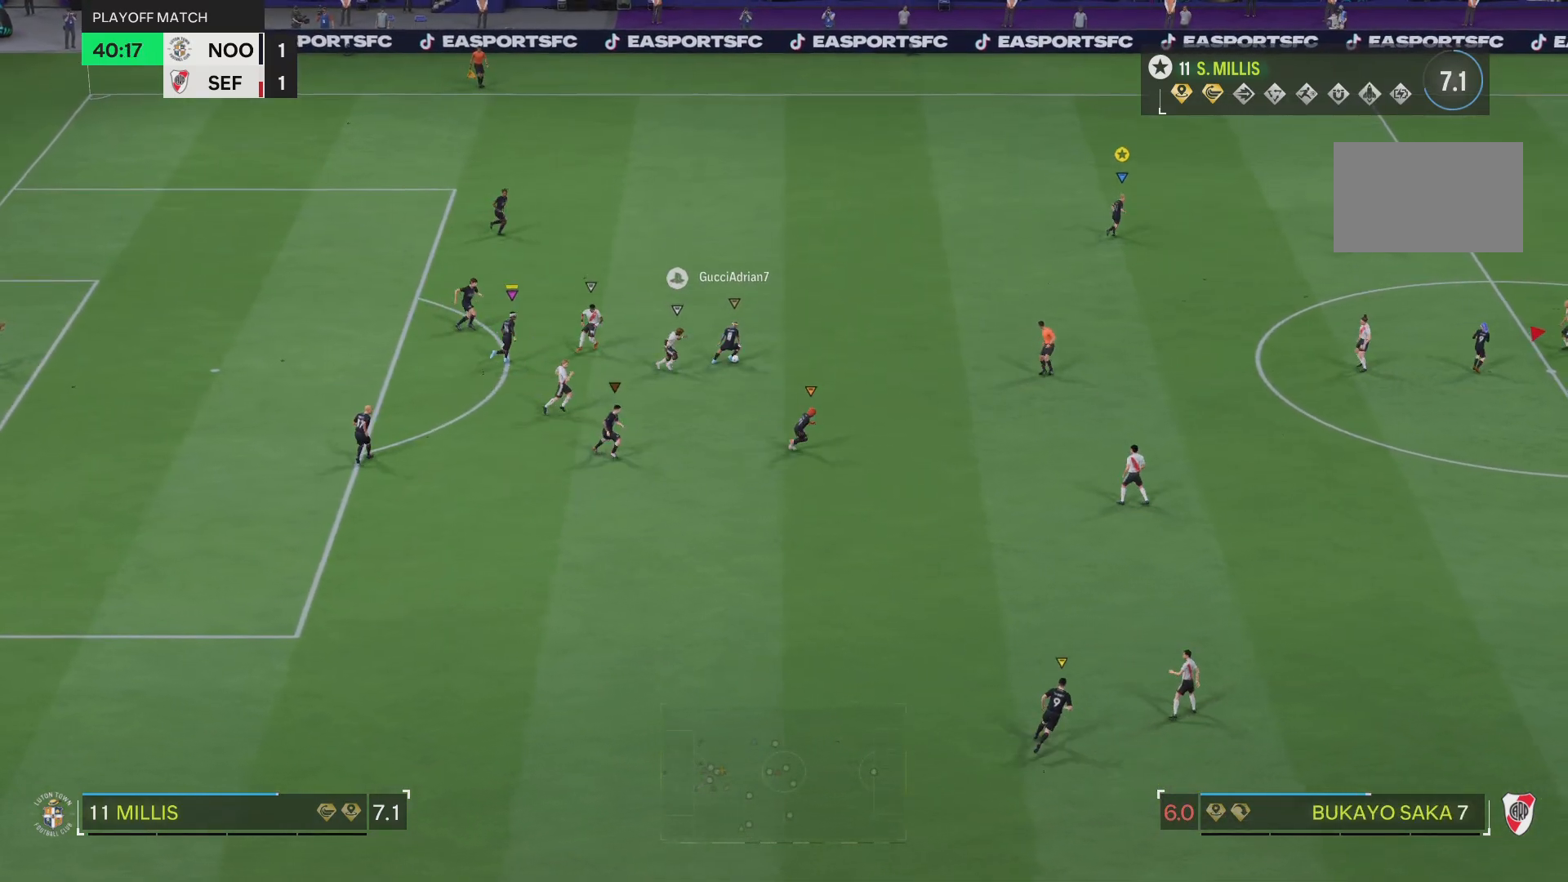
{"buttons": ["R2"], "left_stick": "up-right", "right_stick": "center", "events": []}
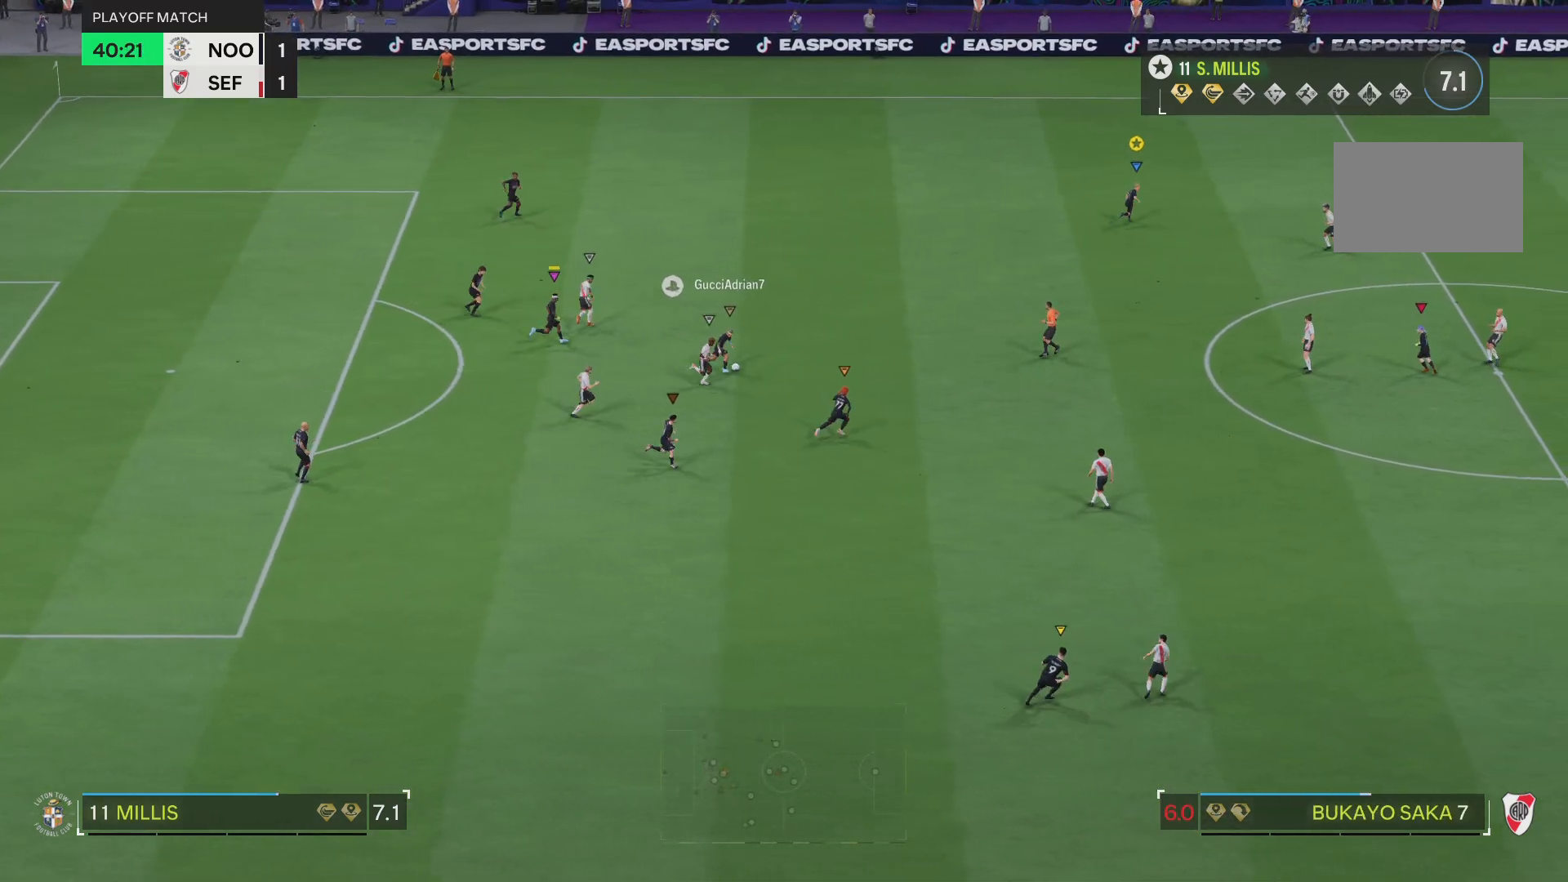
{"buttons": ["R2"], "left_stick": "up-right", "right_stick": "center", "events": []}
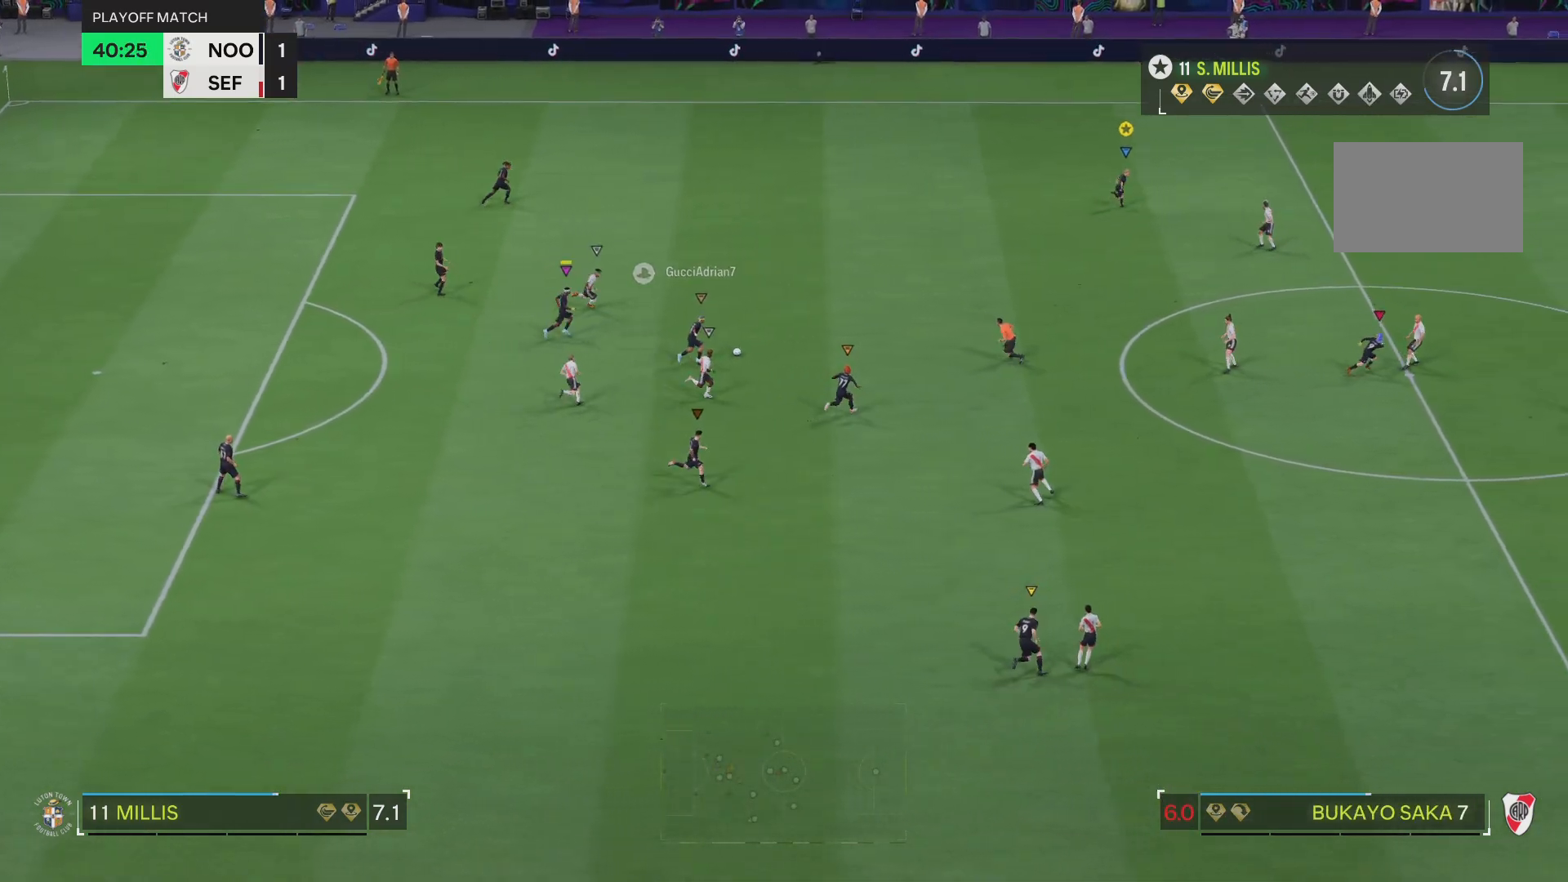
{"buttons": ["R2"], "left_stick": "up-right", "right_stick": "center", "events": [[116, "R2", "up"], [500, "R2", "down"]]}
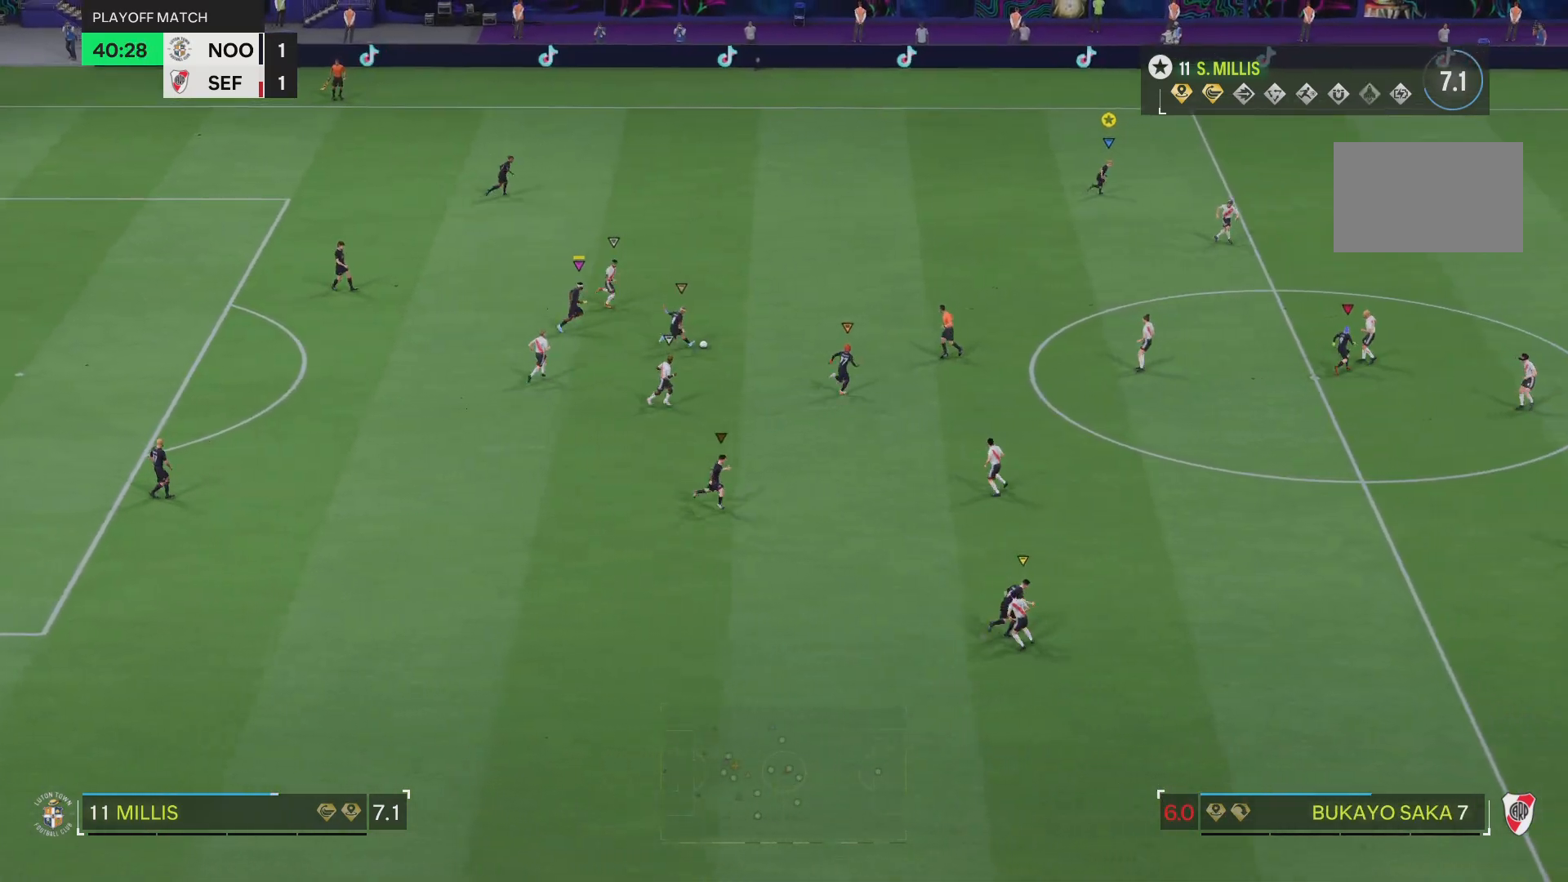
{"buttons": ["R2"], "left_stick": "up-right", "right_stick": "center", "events": []}
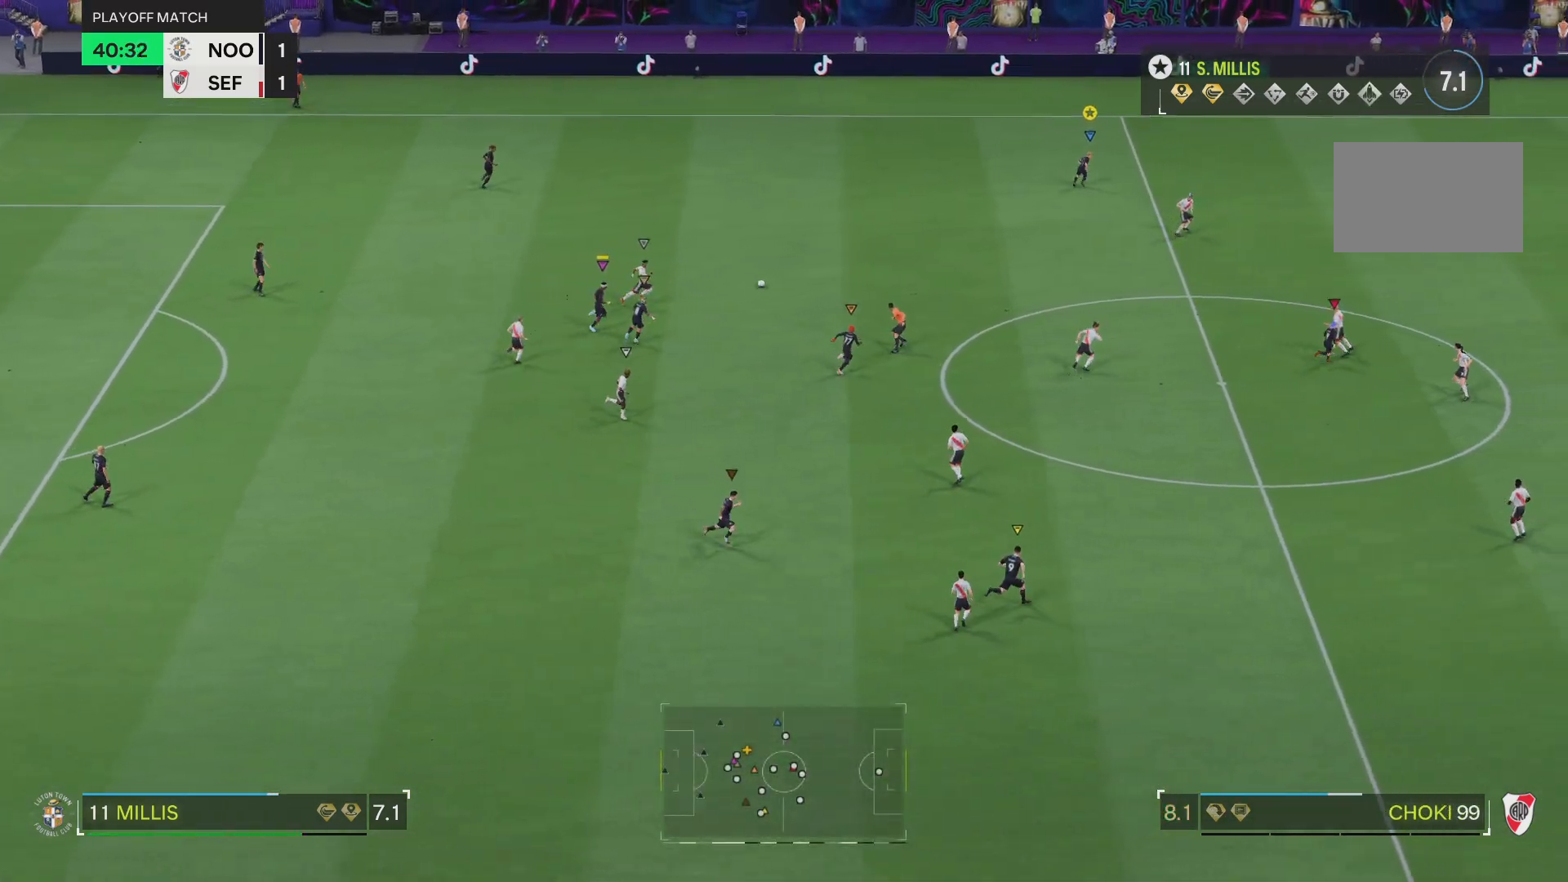
{"buttons": ["R2"], "left_stick": "up-right", "right_stick": "center", "events": []}
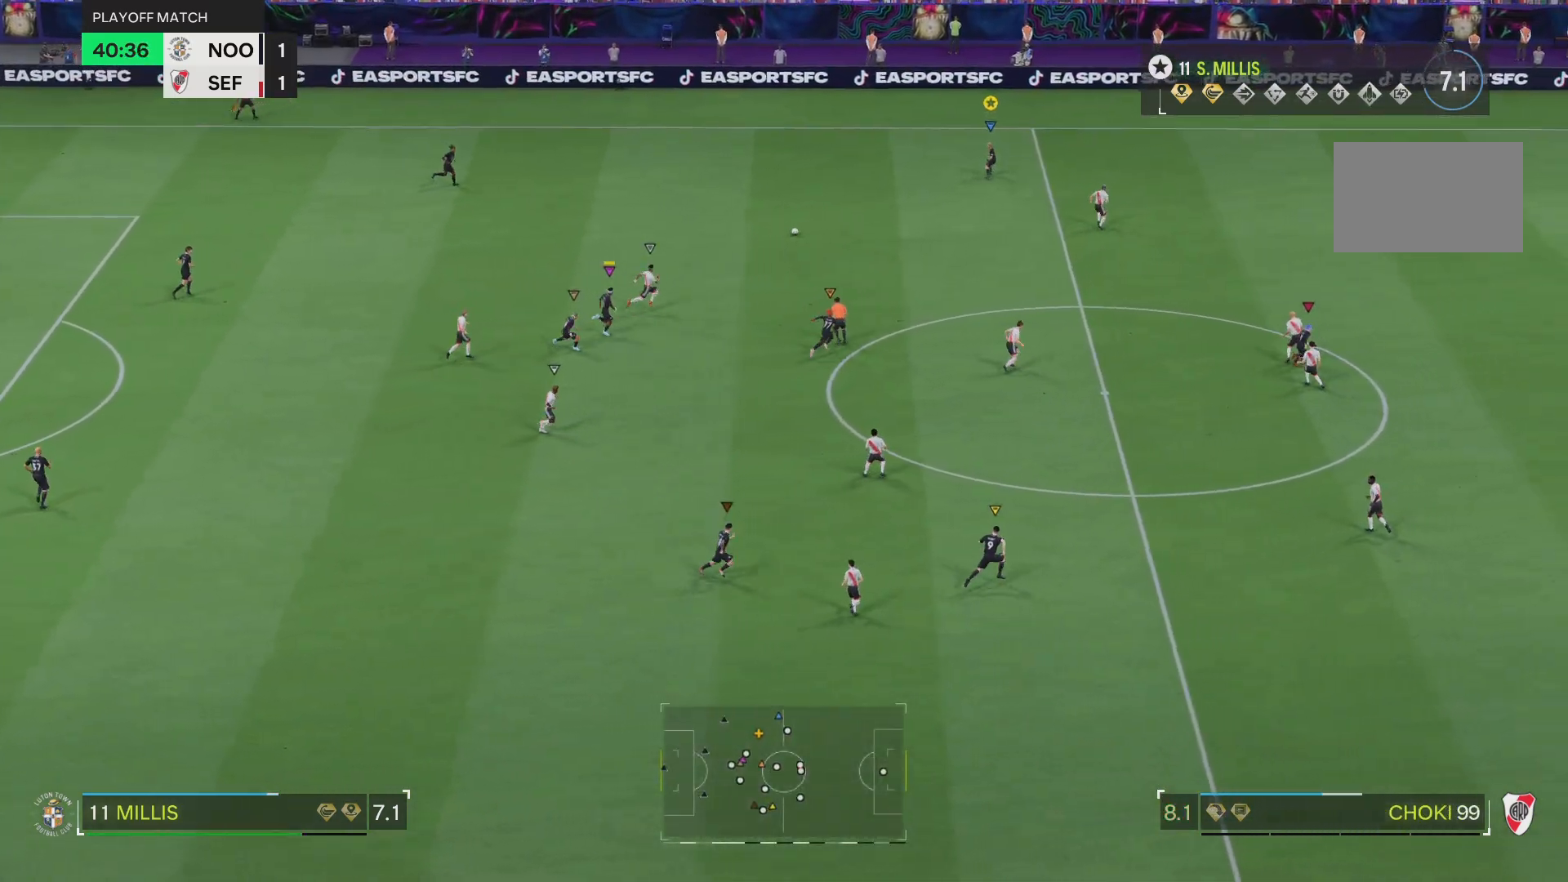
{"buttons": [], "left_stick": "up-right", "right_stick": "center", "events": [[33, "R2", "up"]]}
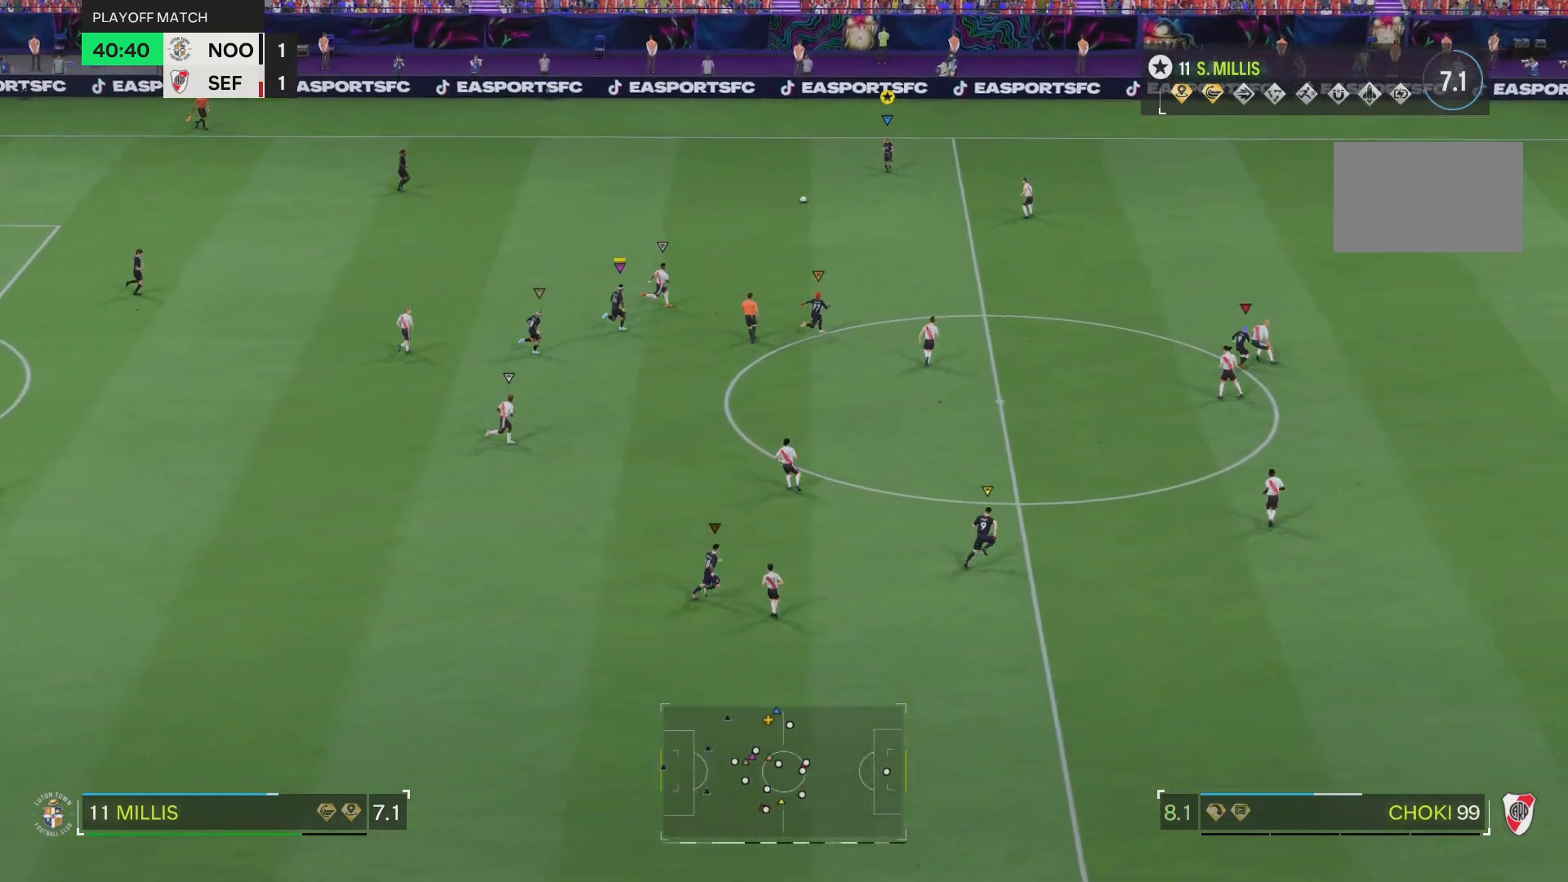
{"buttons": [], "left_stick": "right", "right_stick": "center", "events": [[400, "left_stick", "right"]]}
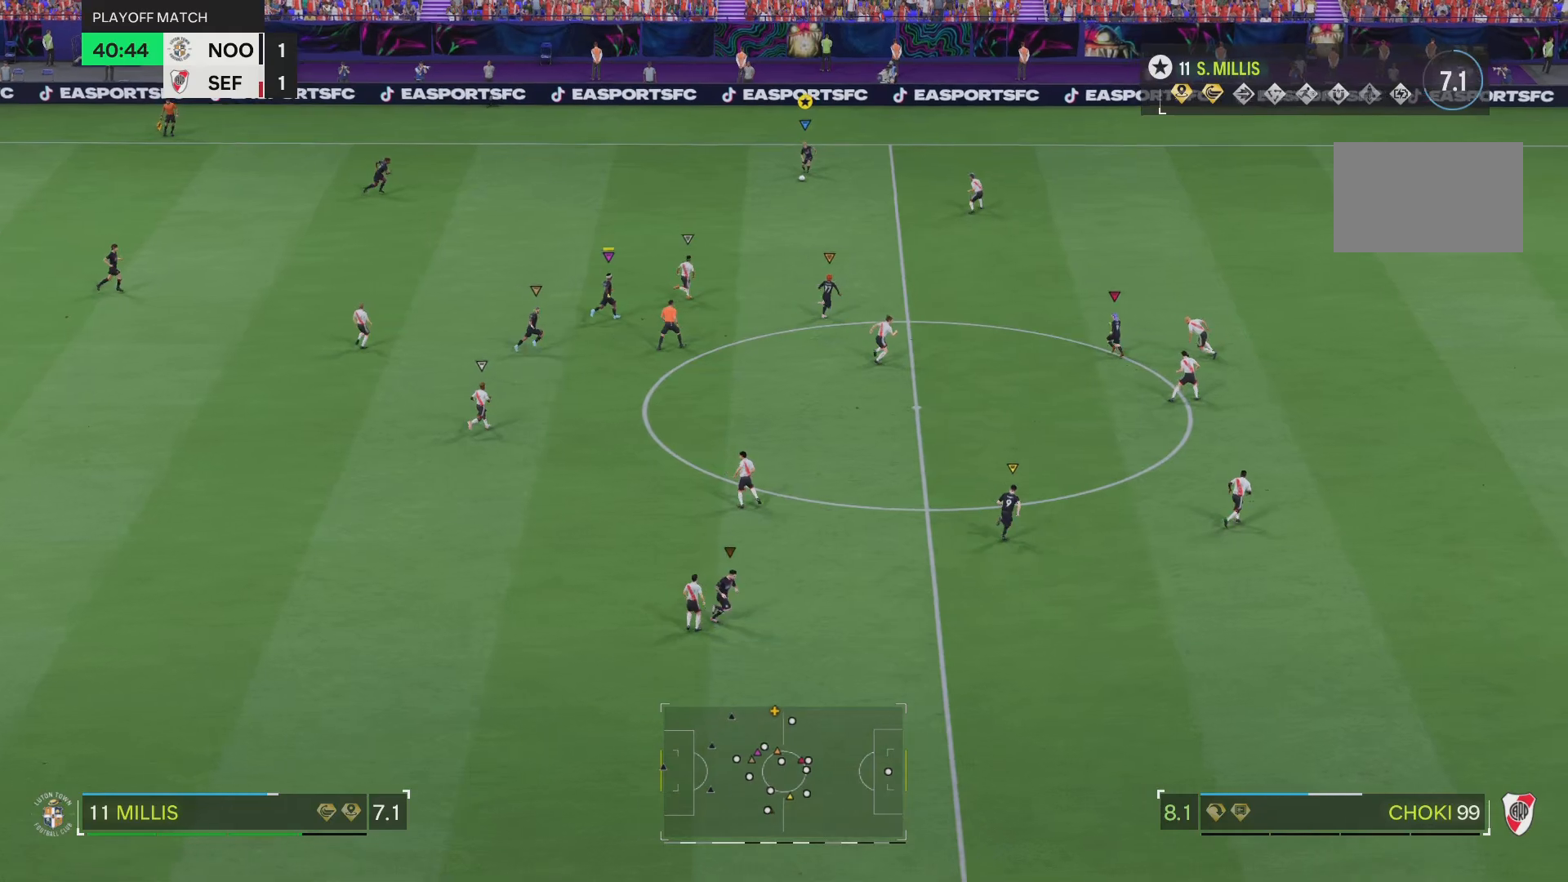
{"buttons": [], "left_stick": "down-right", "right_stick": "center", "events": [[234, "left_stick", "down-right"], [401, "TRIANGLE", "down"], [467, "TRIANGLE", "up"]]}
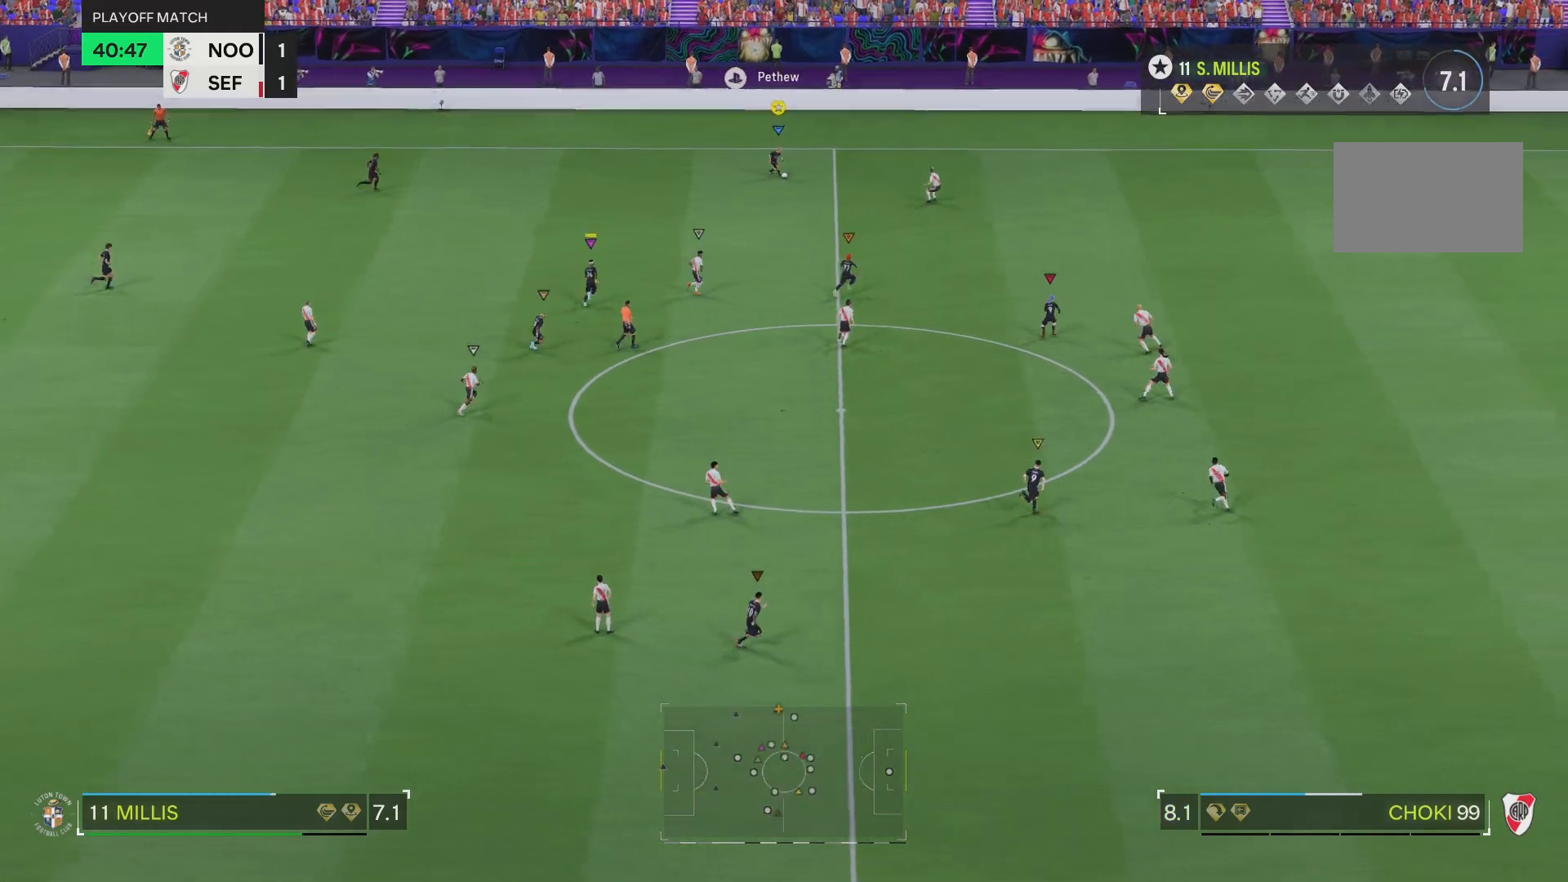
{"buttons": ["R2"], "left_stick": "down-right", "right_stick": "center", "events": [[267, "R2", "down"]]}
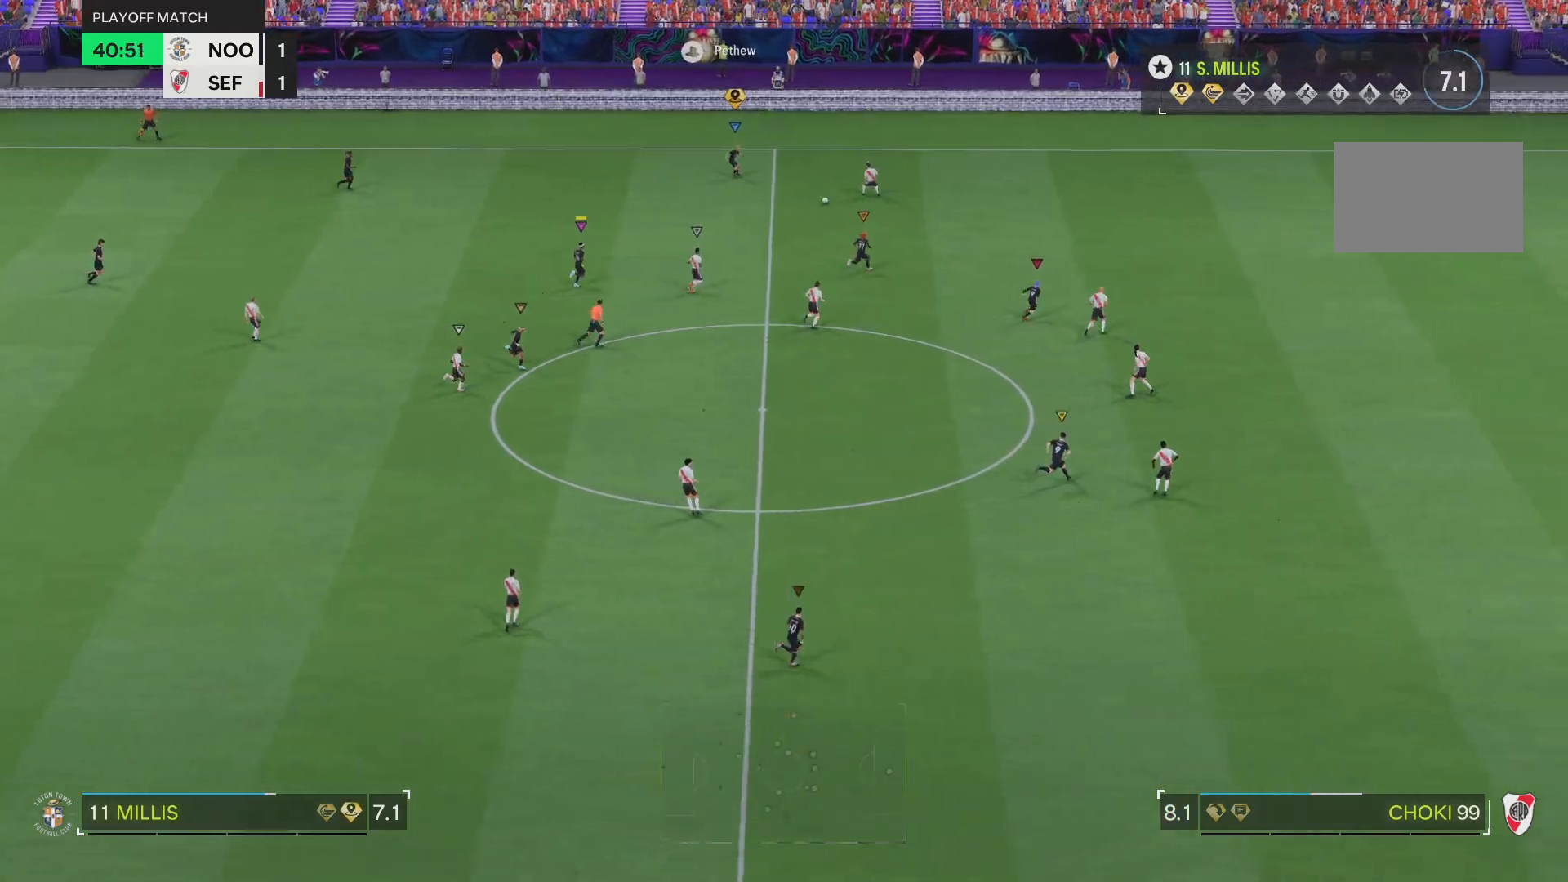
{"buttons": ["R2"], "left_stick": "right", "right_stick": "center", "events": [[300, "left_stick", "right"]]}
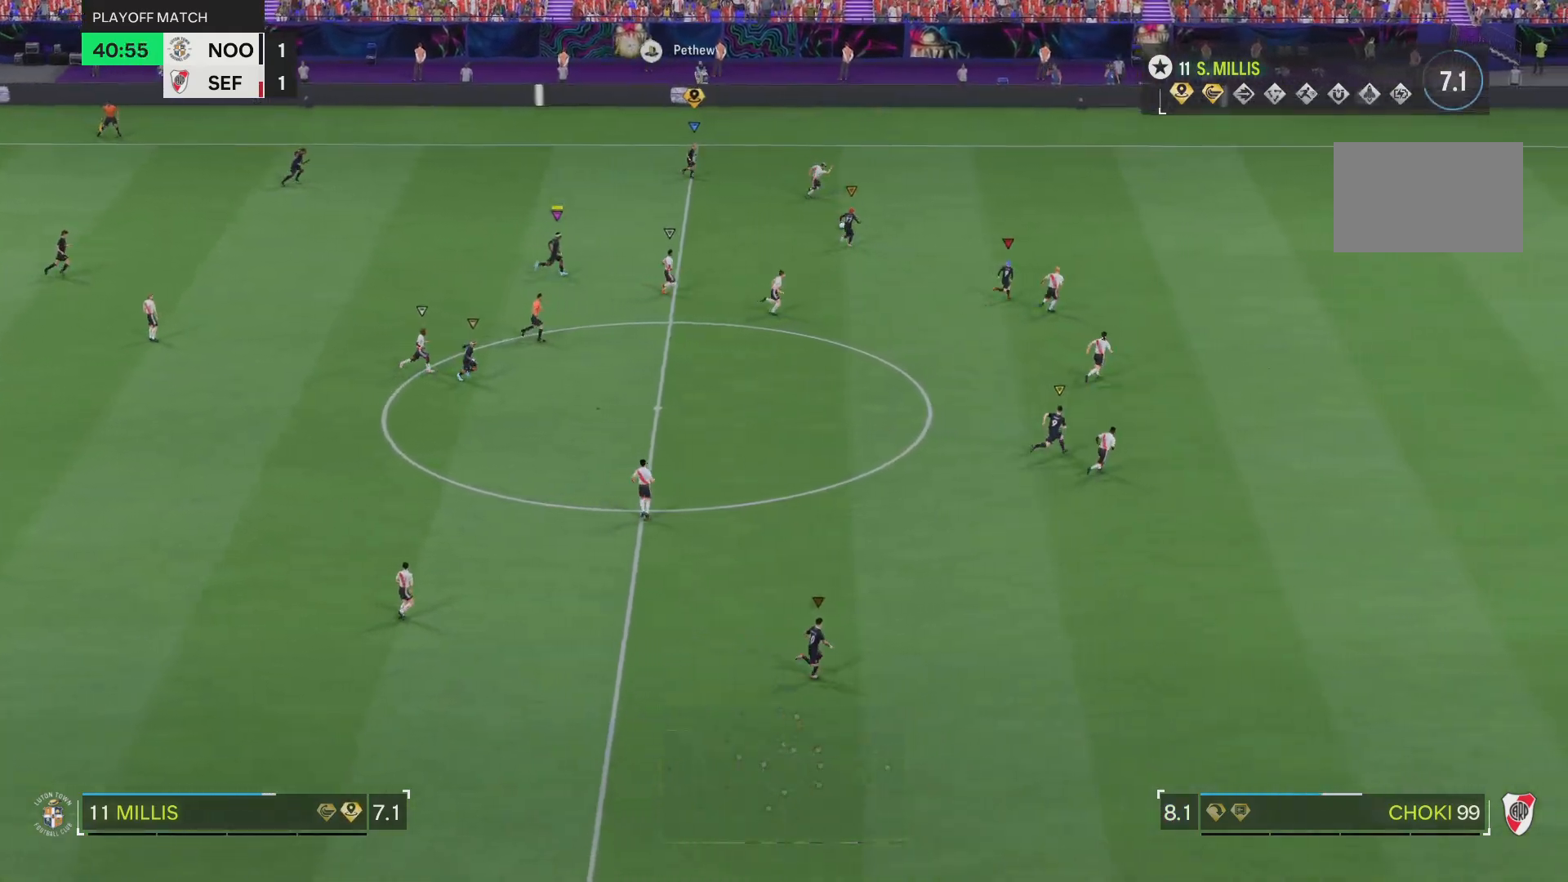
{"buttons": ["R2"], "left_stick": "right", "right_stick": "center", "events": []}
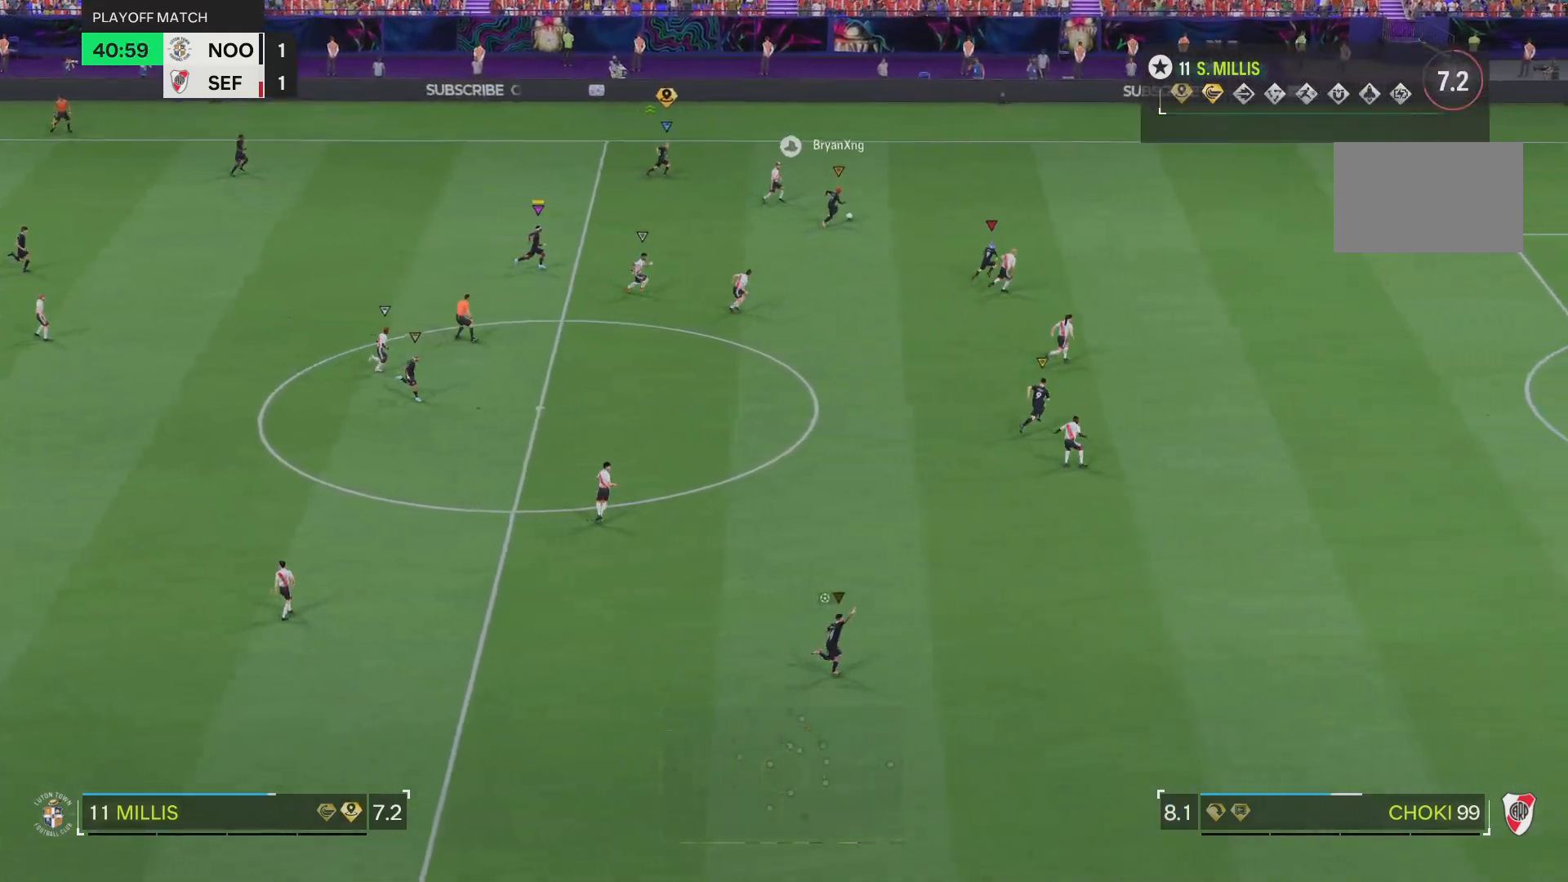
{"buttons": ["R2"], "left_stick": "right", "right_stick": "center", "events": []}